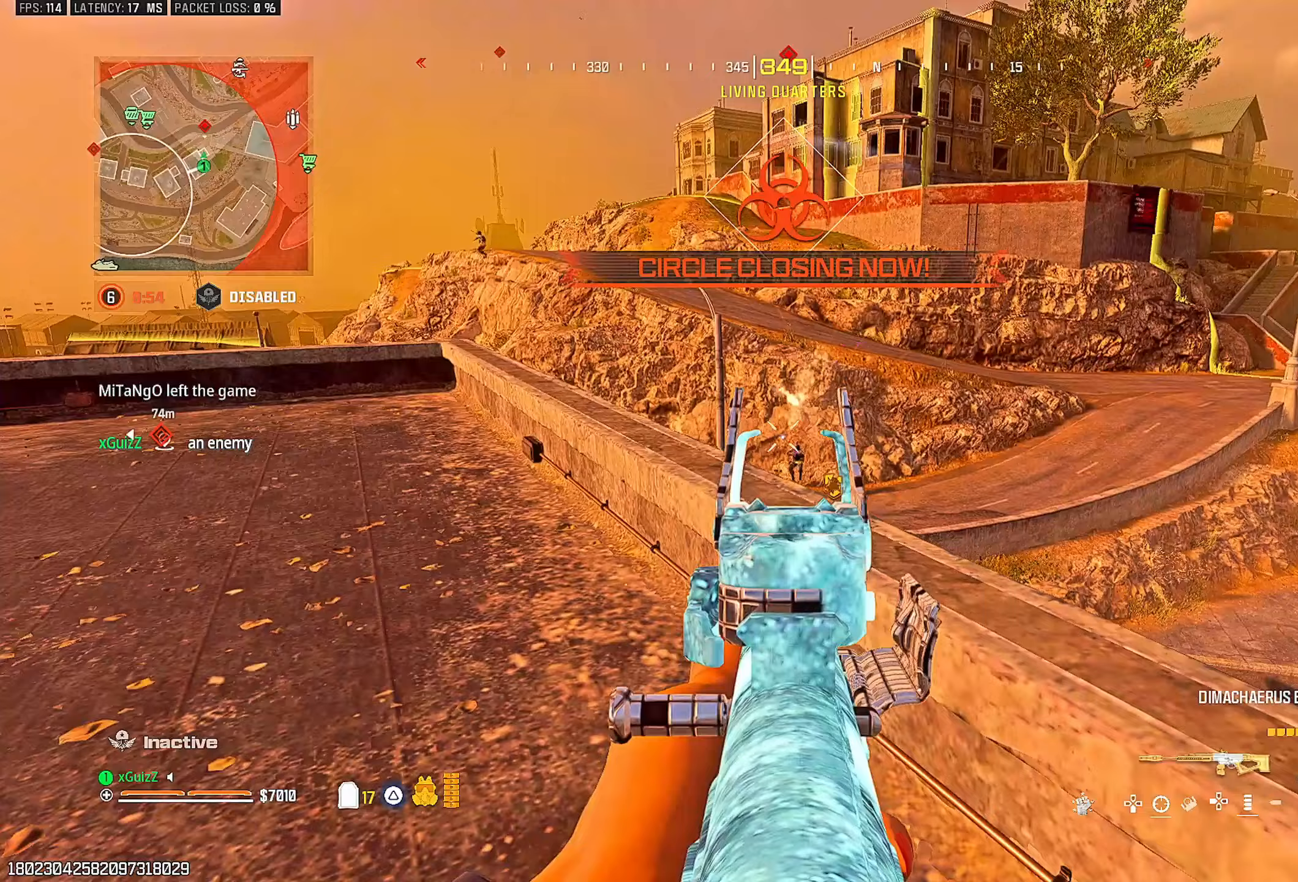
Gameplay with a controller (PlayStation layout); each line is a JSON object with the inputs held at the frame after it (dt_ms = milliseconds from this image to that frame). "events" lists button and stick changes between this image and that frame as [ms after this image, input, new state], when the widget could be followed in between.
{"dt_ms": 250, "buttons": ["L2", "R2"], "left_stick": "down", "right_stick": "center", "events": [[133, "right_stick", "center"]]}
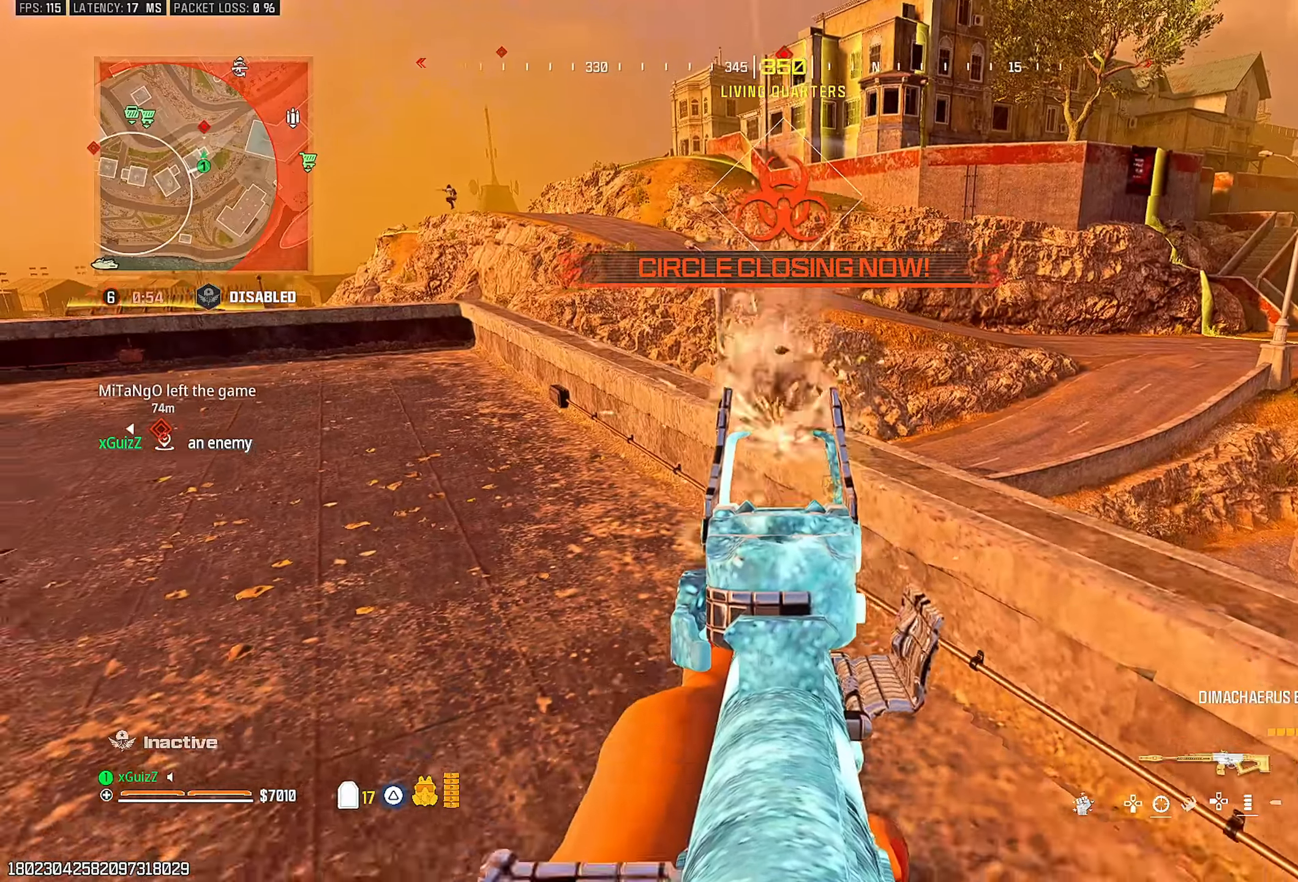
{"dt_ms": 500, "buttons": [], "left_stick": "up-left", "right_stick": "right", "events": [[50, "left_stick", "down-left"], [100, "L2", "up"], [117, "right_stick", "left"], [133, "R2", "up"], [133, "TRIANGLE", "down"], [217, "TRIANGLE", "up"], [217, "left_stick", "left"], [300, "TRIANGLE", "down"], [350, "TRIANGLE", "up"], [400, "left_stick", "up-left"], [450, "right_stick", "center"], [500, "right_stick", "right"]]}
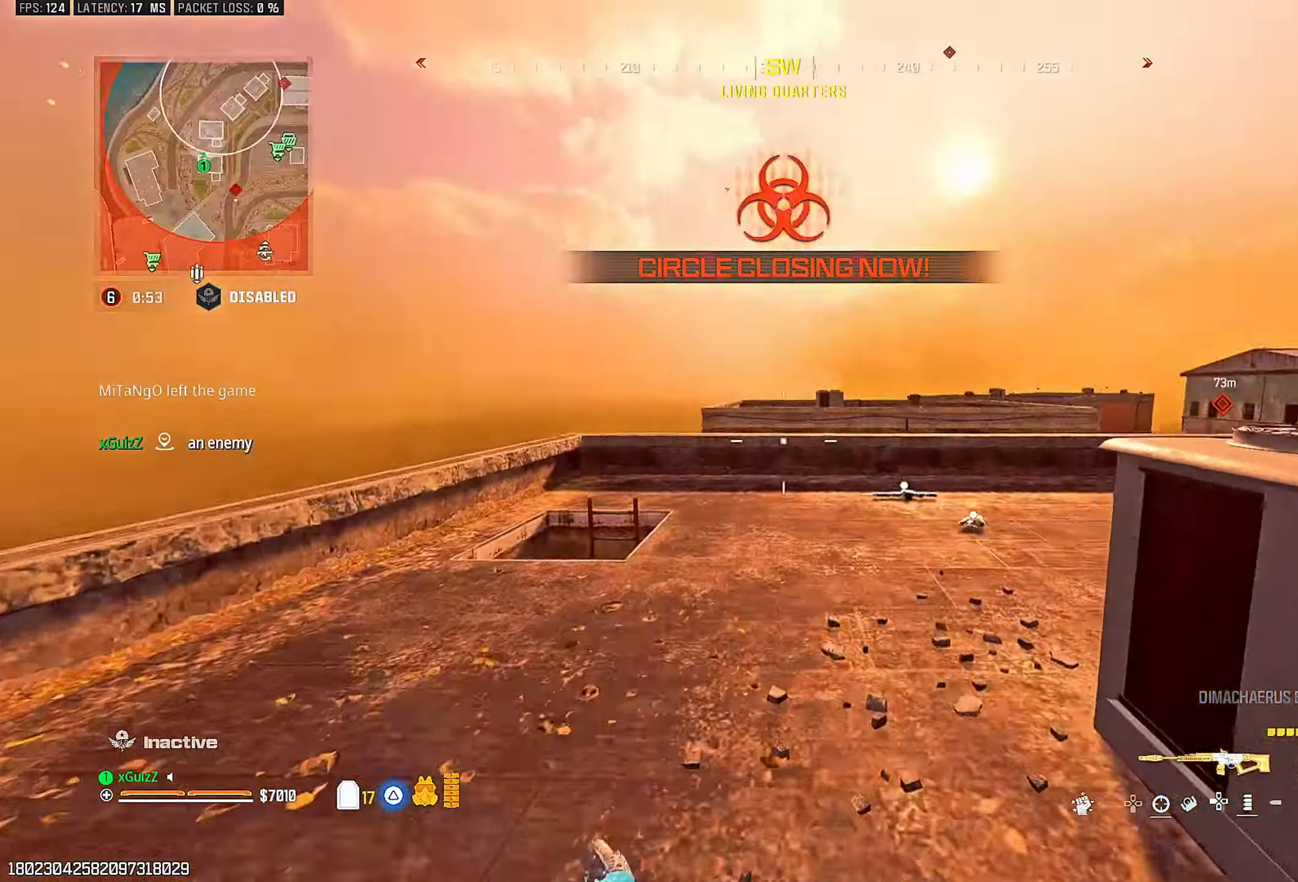
{"dt_ms": 500, "buttons": ["CIRCLE"], "left_stick": "up-left", "right_stick": "center", "events": [[83, "TRIANGLE", "down"], [183, "TRIANGLE", "up"], [250, "TRIANGLE", "down"], [250, "right_stick", "center"], [300, "TRIANGLE", "up"], [400, "right_stick", "right"], [450, "CIRCLE", "down"], [500, "right_stick", "center"]]}
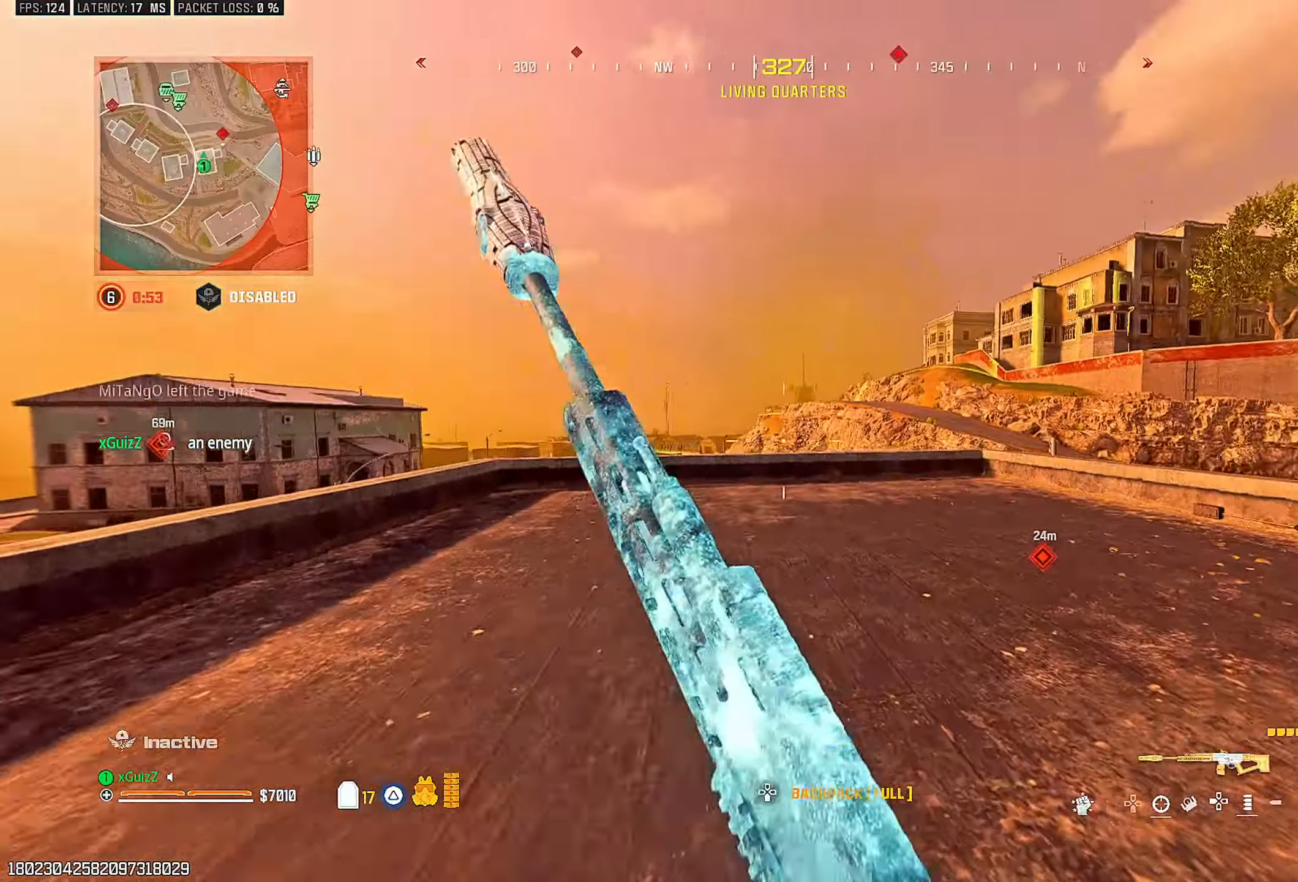
{"dt_ms": 500, "buttons": [], "left_stick": "up-left", "right_stick": "center", "events": [[17, "CIRCLE", "up"], [267, "L1", "down"], [400, "L1", "up"]]}
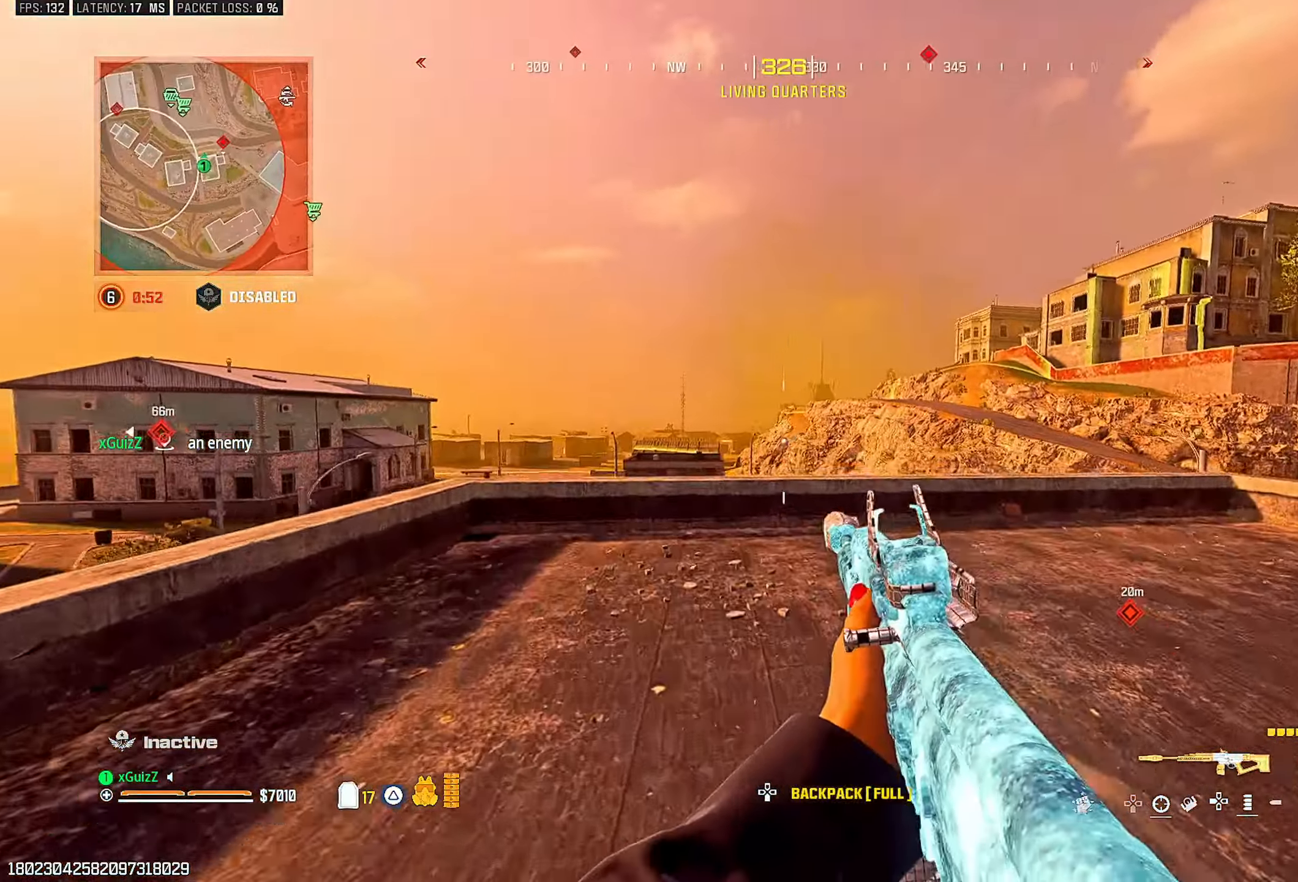
{"dt_ms": 500, "buttons": ["L2"], "left_stick": "up-right", "right_stick": "center", "events": [[300, "L2", "down"], [317, "left_stick", "center"], [433, "left_stick", "up-right"]]}
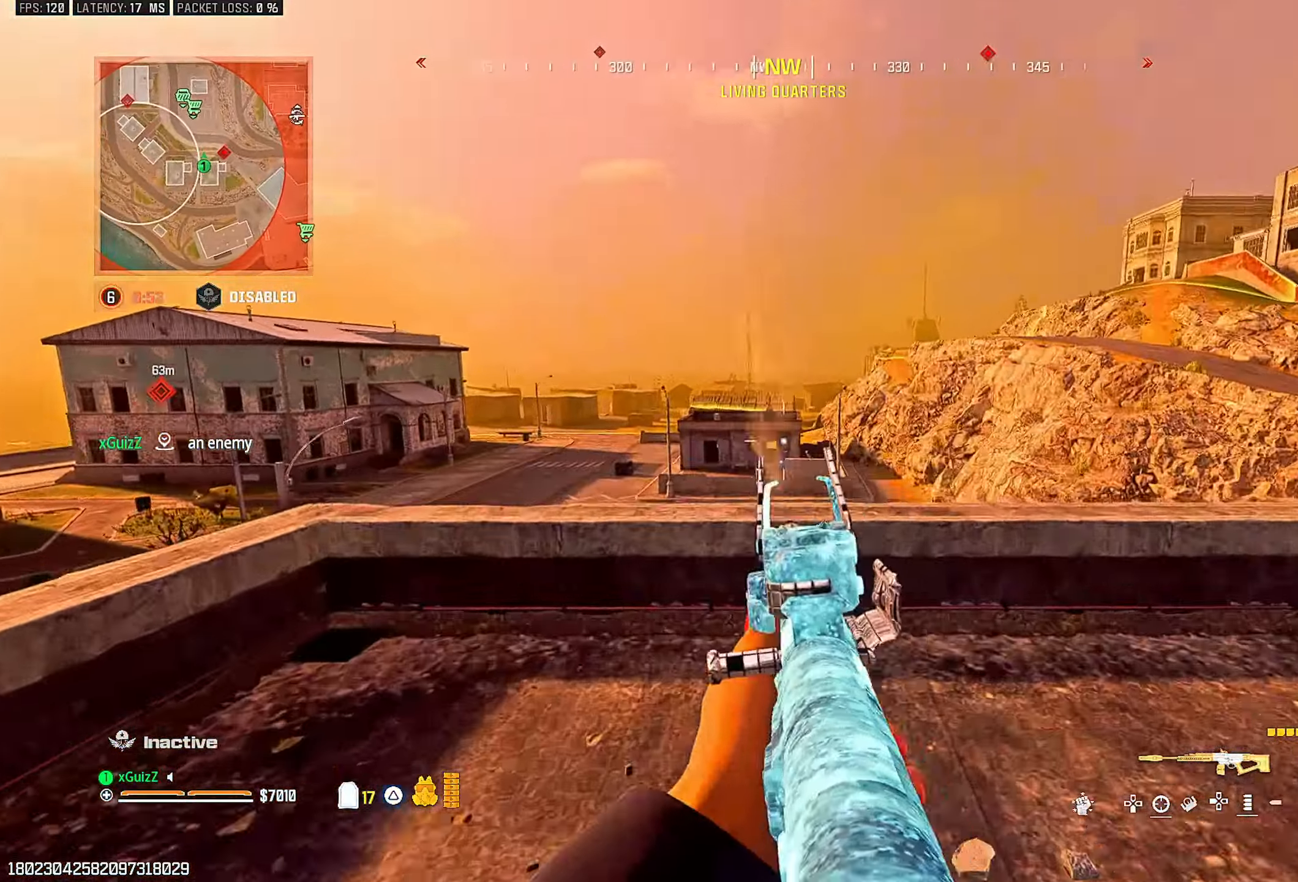
{"dt_ms": 500, "buttons": [], "left_stick": "down-right", "right_stick": "right", "events": [[167, "left_stick", "center"], [250, "R2", "down"], [333, "left_stick", "up-left"], [400, "R2", "up"], [417, "L2", "up"], [433, "left_stick", "down-right"], [433, "right_stick", "right"]]}
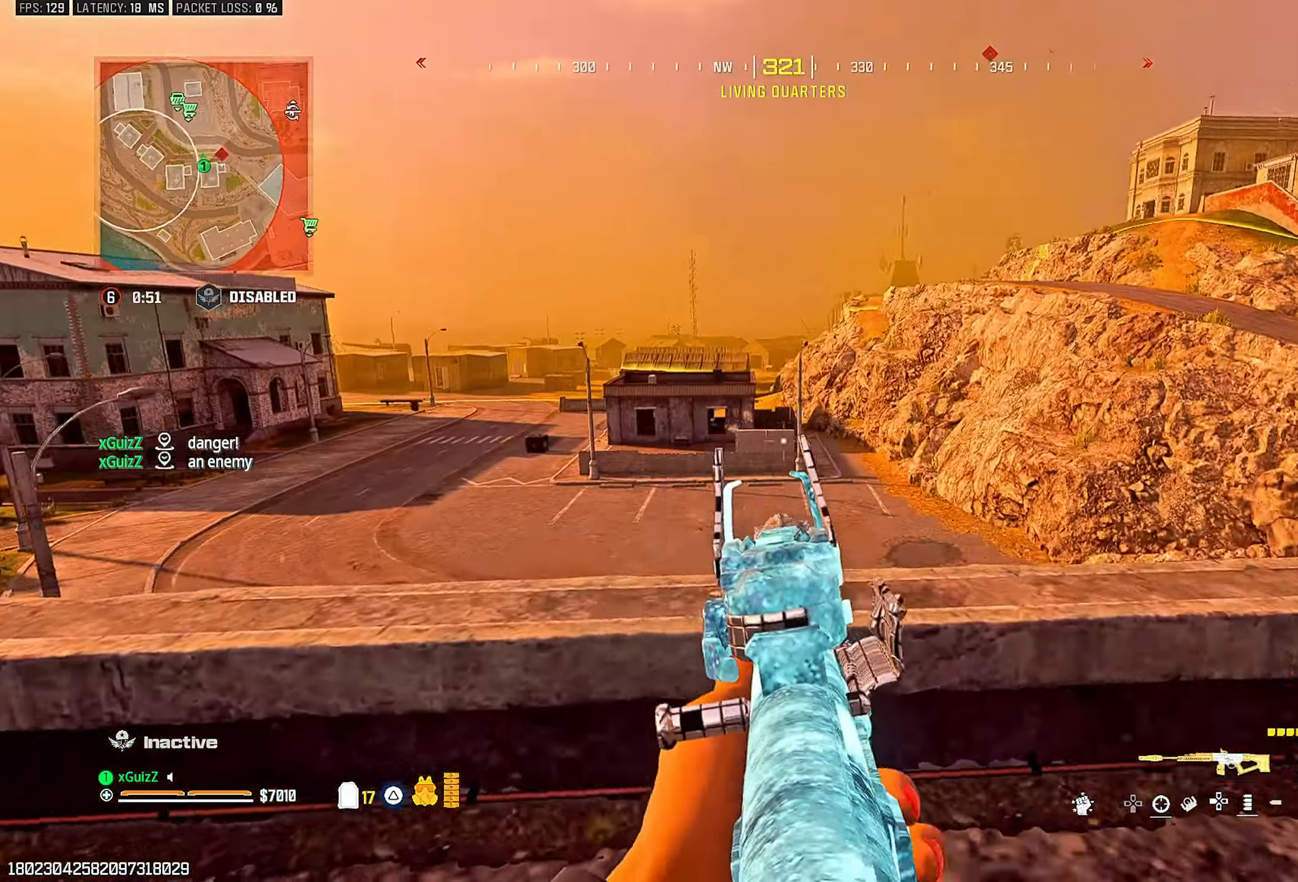
{"dt_ms": 500, "buttons": [], "left_stick": "up-left", "right_stick": "center", "events": [[83, "left_stick", "up-right"], [150, "right_stick", "down"], [183, "L1", "down"], [233, "right_stick", "down-right"], [300, "L1", "up"], [350, "TRIANGLE", "down"], [383, "left_stick", "up-left"], [400, "right_stick", "center"], [417, "TRIANGLE", "up"]]}
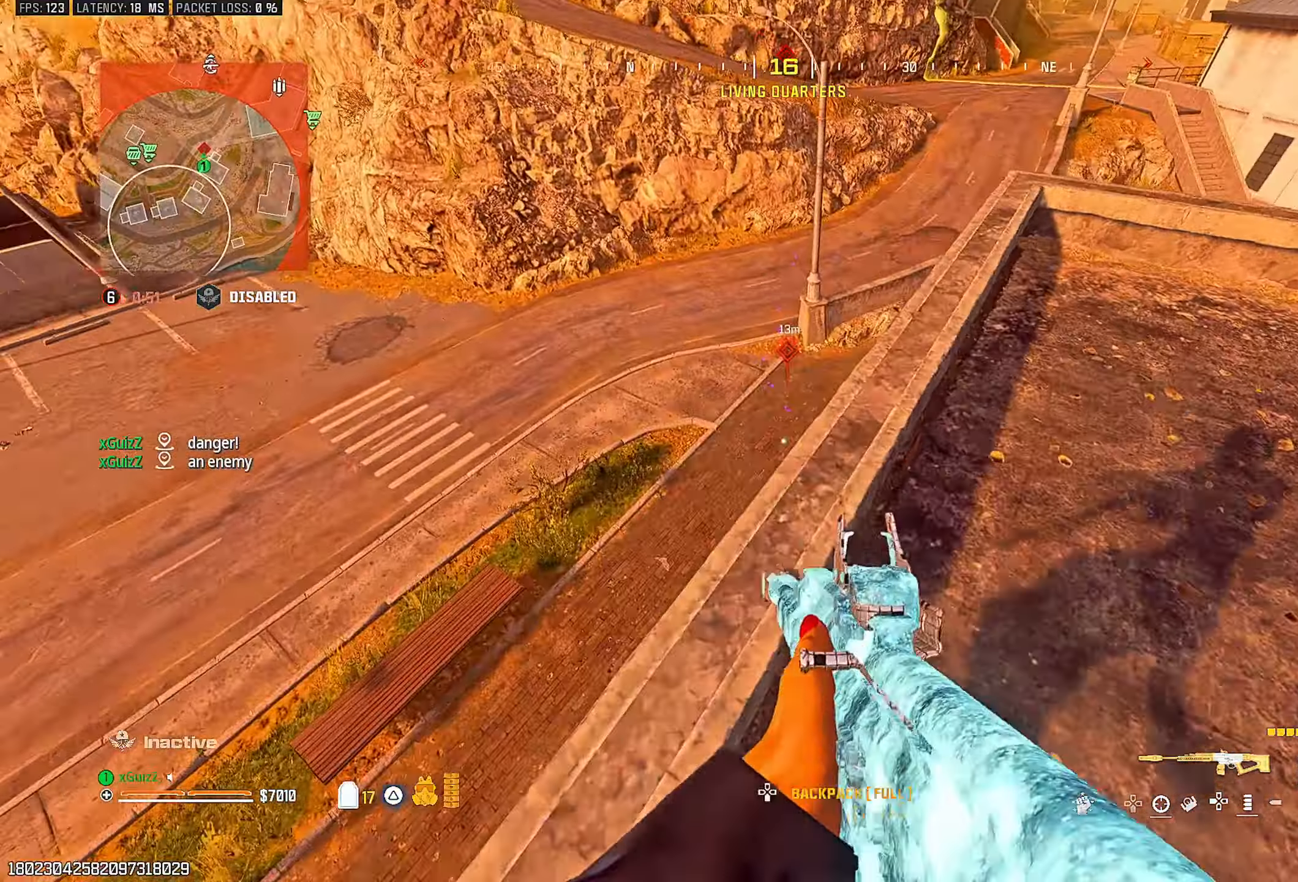
{"dt_ms": 500, "buttons": [], "left_stick": "up-left", "right_stick": "center", "events": [[183, "right_stick", "down-right"], [433, "right_stick", "center"]]}
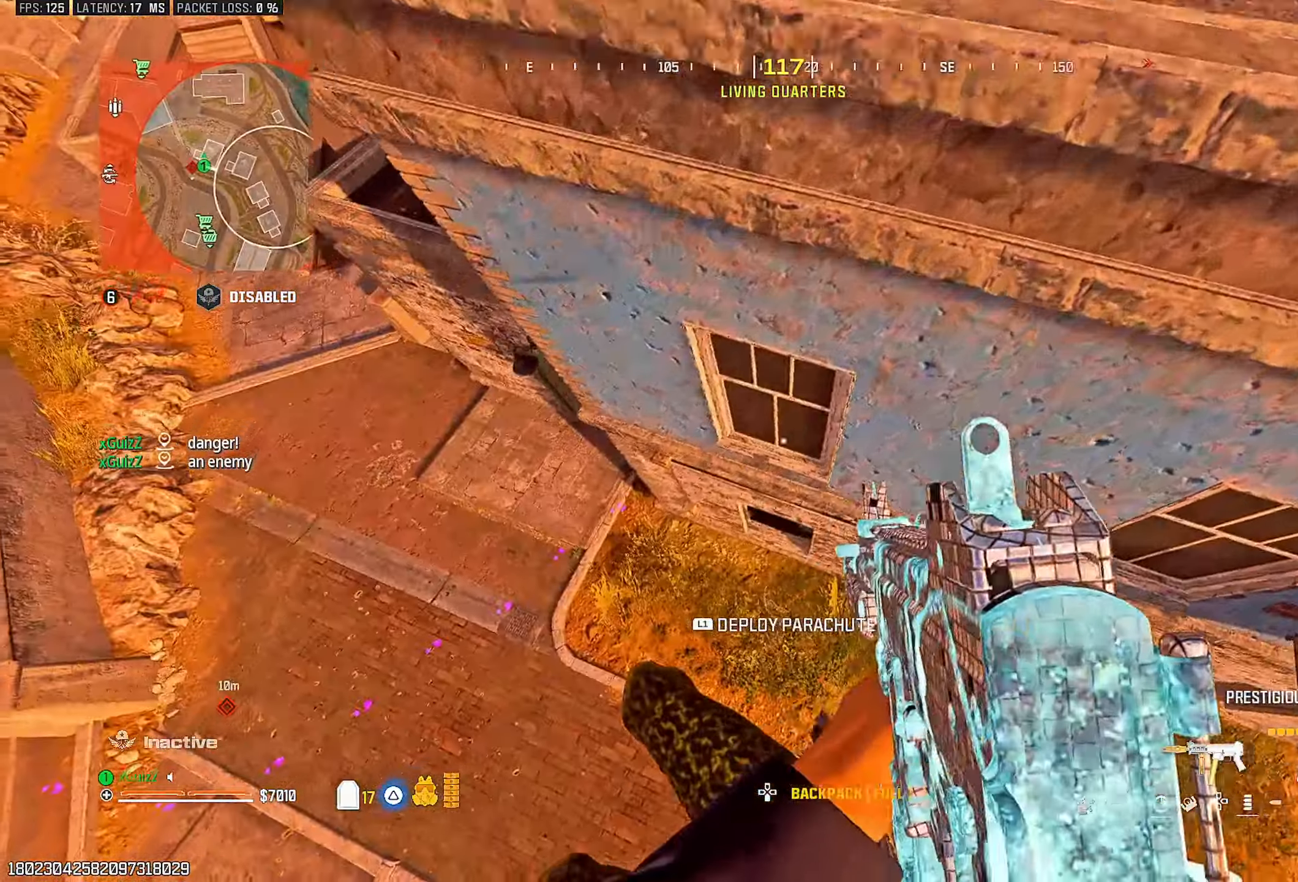
{"dt_ms": 500, "buttons": [], "left_stick": "right", "right_stick": "up", "events": [[117, "right_stick", "up"], [217, "right_stick", "center"], [317, "left_stick", "center"], [417, "left_stick", "right"], [450, "right_stick", "up"]]}
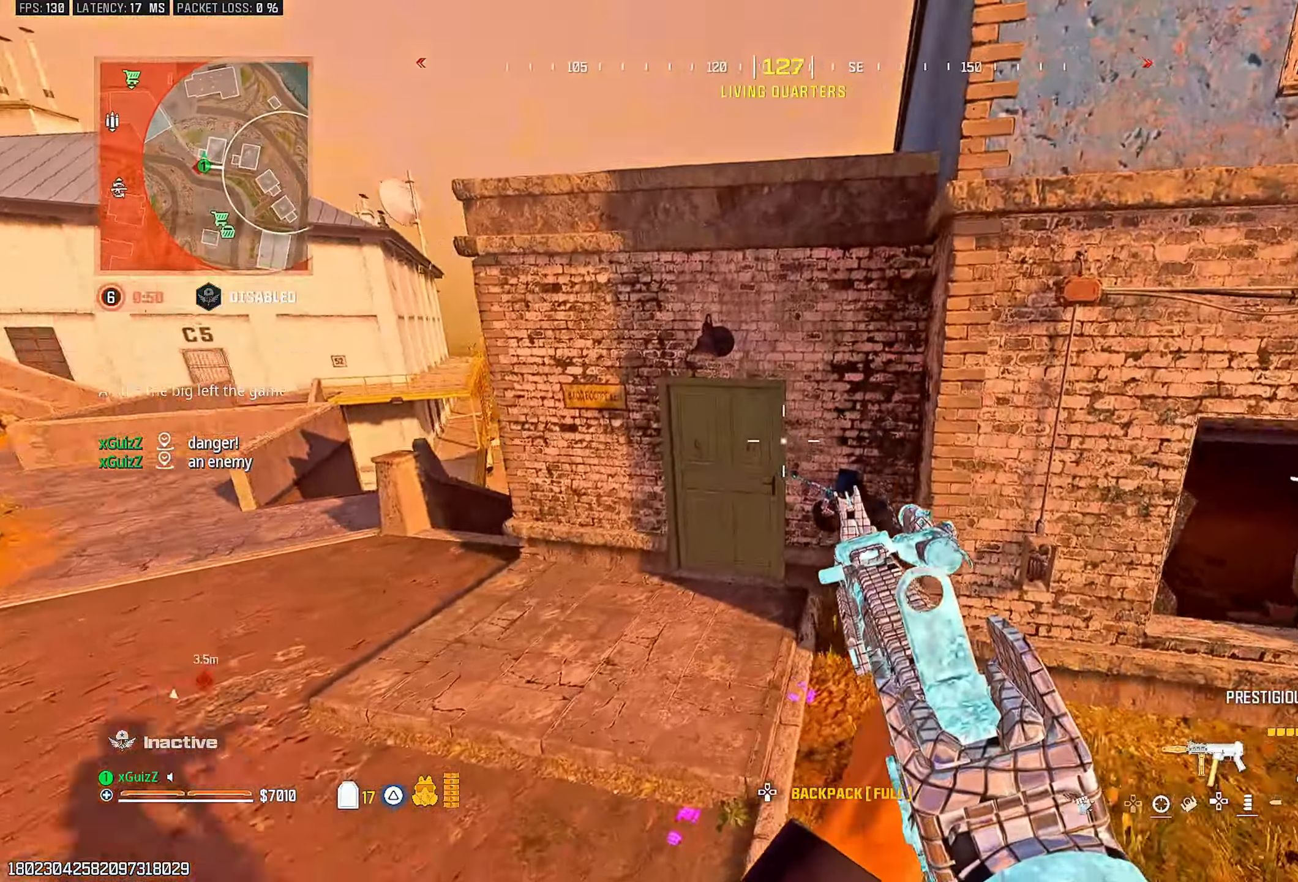
{"dt_ms": 500, "buttons": ["L2", "R2"], "left_stick": "down", "right_stick": "center", "events": [[17, "right_stick", "center"], [100, "TRIANGLE", "down"], [183, "TRIANGLE", "up"], [183, "left_stick", "center"], [233, "TRIANGLE", "down"], [250, "left_stick", "up-left"], [267, "right_stick", "down-right"], [300, "TRIANGLE", "up"], [317, "left_stick", "center"], [317, "right_stick", "center"], [367, "left_stick", "down-right"], [383, "R2", "down"], [400, "L2", "down"], [483, "left_stick", "down"]]}
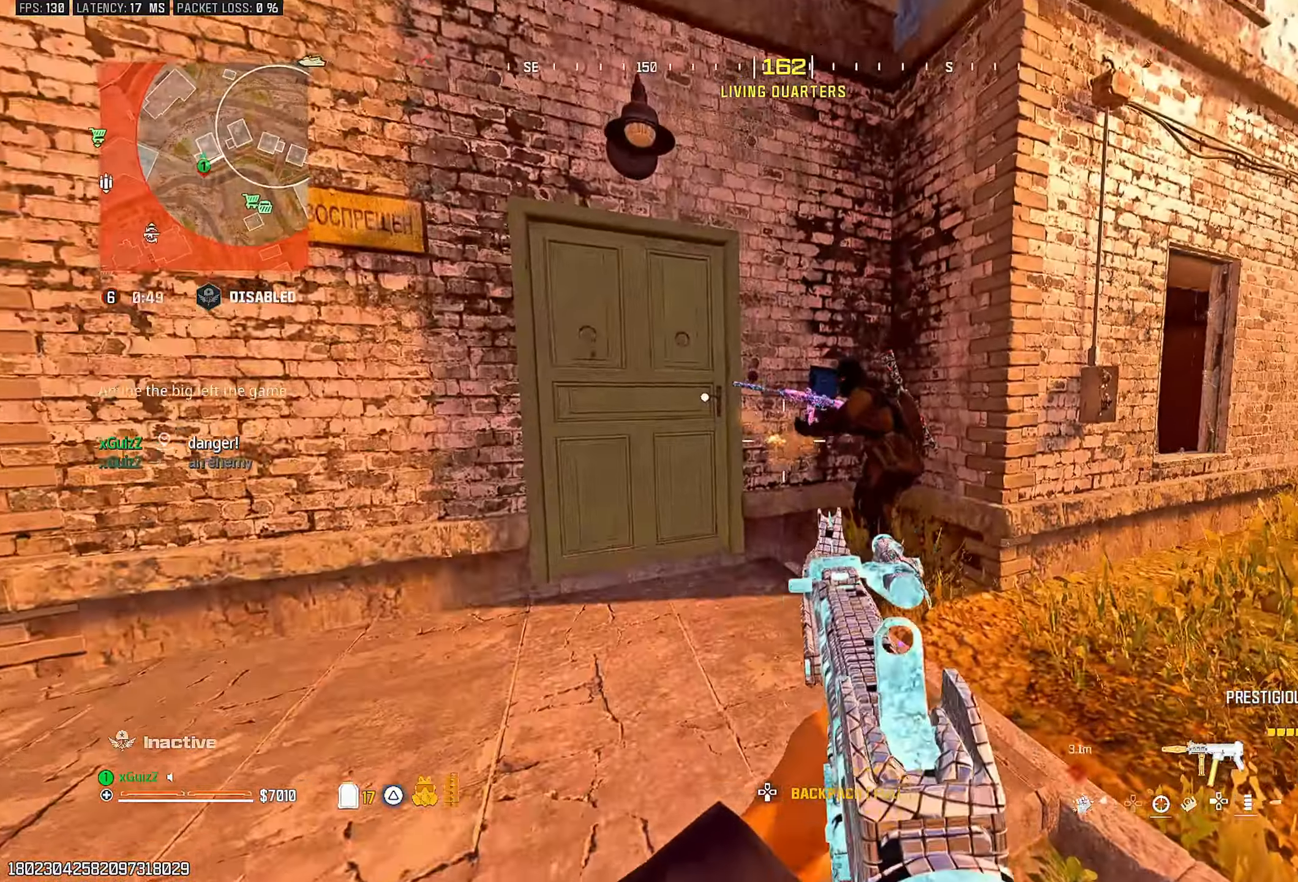
{"dt_ms": 500, "buttons": [], "left_stick": "down-left", "right_stick": "down", "events": [[17, "right_stick", "right"], [100, "right_stick", "center"], [167, "right_stick", "down-left"], [200, "left_stick", "down-left"], [317, "right_stick", "right"], [350, "left_stick", "down"], [483, "L2", "up"], [483, "R2", "up"], [483, "left_stick", "down-left"], [500, "right_stick", "down"]]}
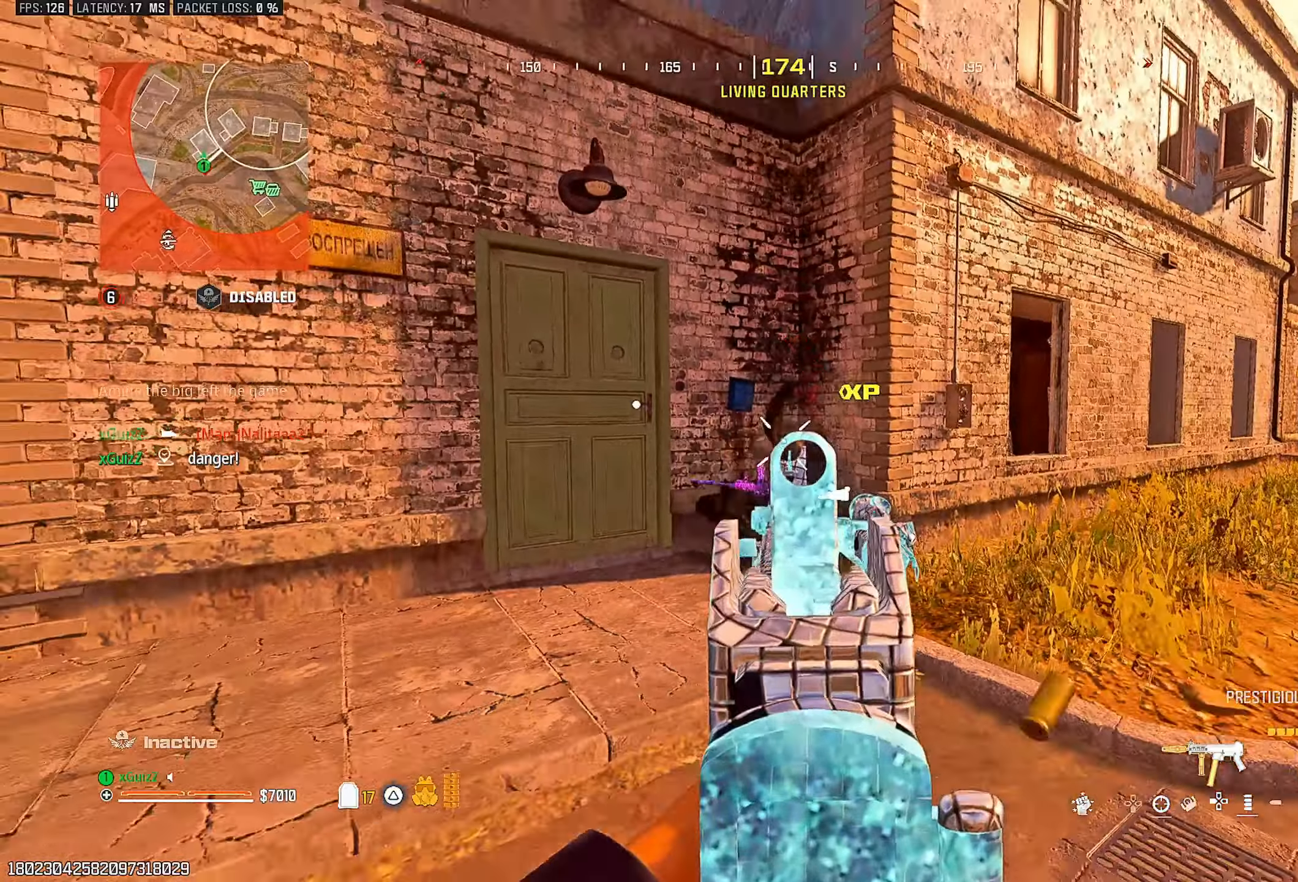
{"dt_ms": 500, "buttons": [], "left_stick": "up-right", "right_stick": "center", "events": [[67, "R1", "down"], [117, "left_stick", "down"], [117, "right_stick", "center"], [133, "R1", "up"], [233, "left_stick", "center"], [300, "right_stick", "down"], [350, "left_stick", "up-right"], [350, "right_stick", "center"]]}
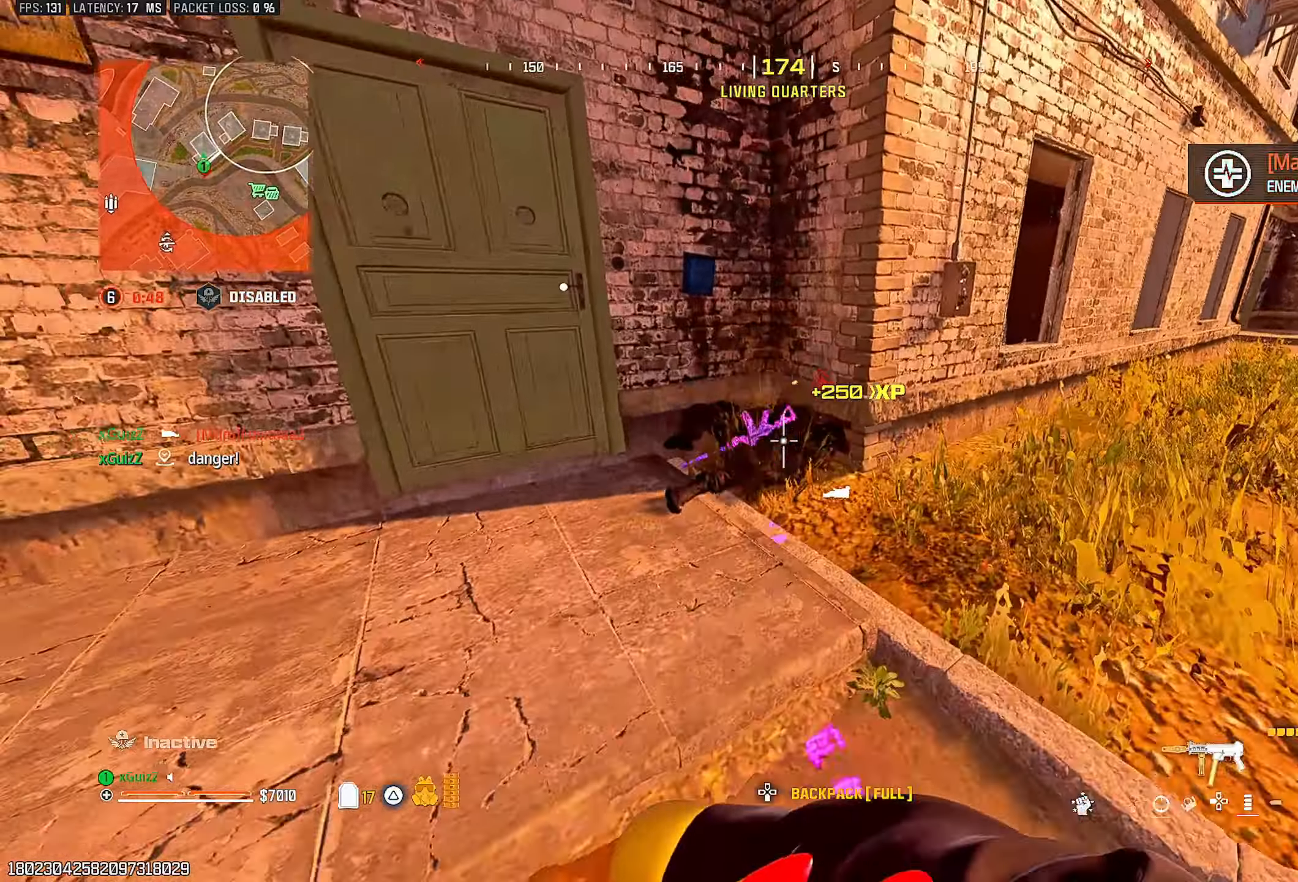
{"dt_ms": 500, "buttons": ["R2"], "left_stick": "down-left", "right_stick": "center", "events": [[83, "SQUARE", "down"], [183, "left_stick", "center"], [217, "SQUARE", "up"], [250, "left_stick", "down"], [250, "right_stick", "down-left"], [283, "SQUARE", "down"], [333, "left_stick", "down-left"], [333, "right_stick", "center"], [383, "SQUARE", "up"], [483, "R2", "down"]]}
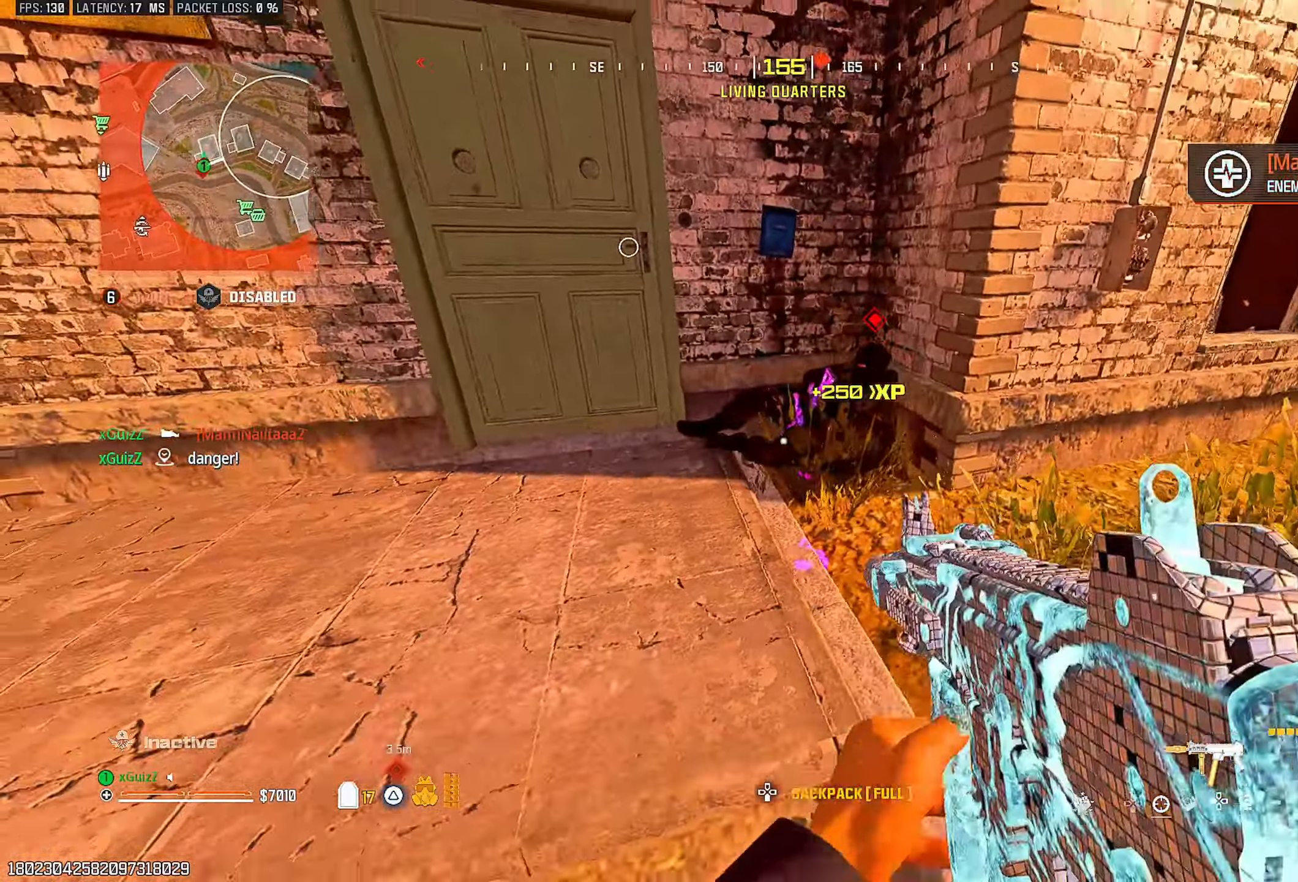
{"dt_ms": 500, "buttons": [], "left_stick": "down-left", "right_stick": "center", "events": [[167, "left_stick", "center"], [200, "R2", "up"], [200, "right_stick", "right"], [267, "R2", "down"], [300, "left_stick", "up-left"], [317, "right_stick", "center"], [383, "left_stick", "down-left"], [433, "R2", "up"]]}
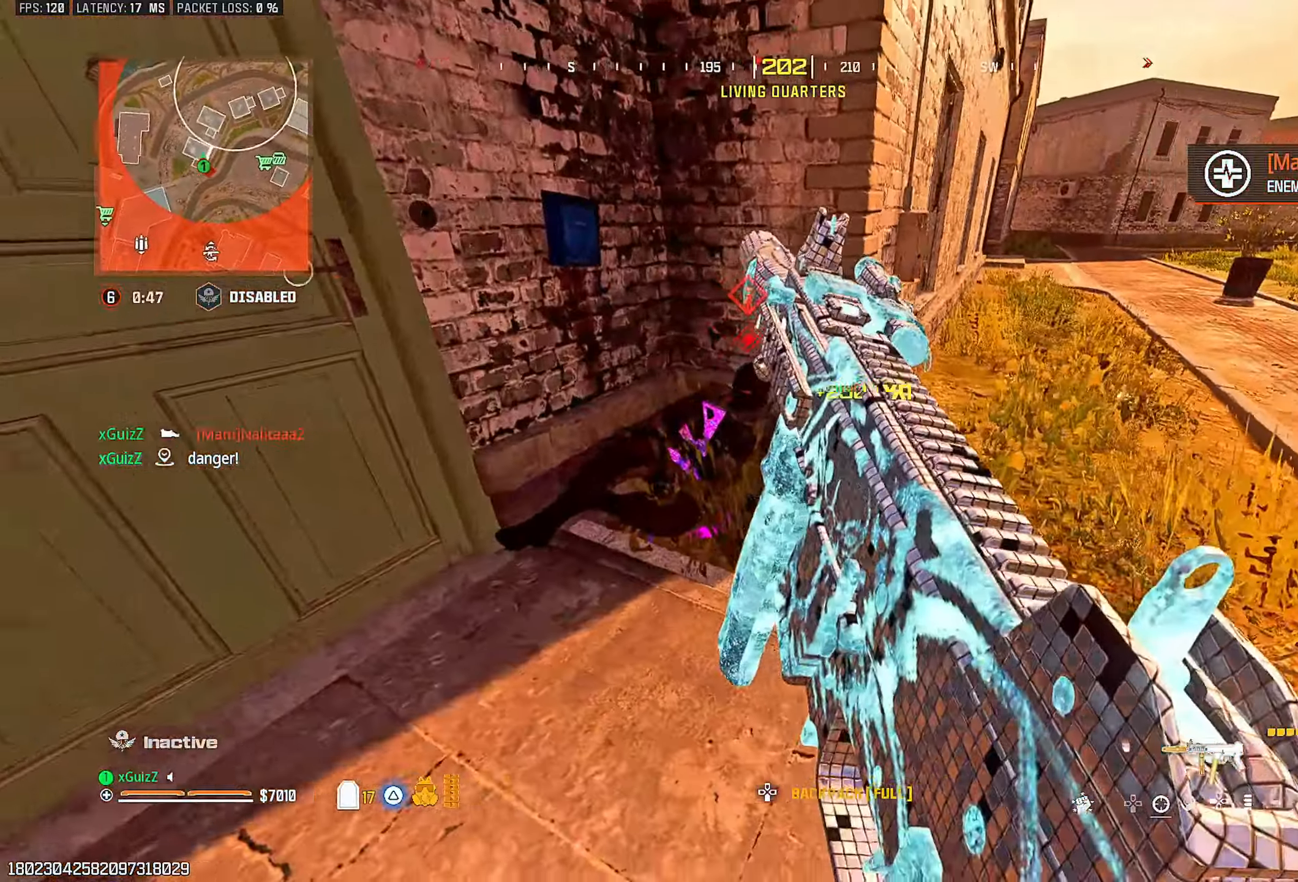
{"dt_ms": 500, "buttons": [], "left_stick": "down-right", "right_stick": "center", "events": [[17, "TRIANGLE", "down"], [83, "TRIANGLE", "up"], [83, "left_stick", "down"], [167, "TRIANGLE", "down"], [233, "TRIANGLE", "up"], [267, "L2", "down"], [300, "R1", "down"], [317, "L2", "up"], [333, "left_stick", "left"], [400, "R1", "up"], [450, "left_stick", "down-right"]]}
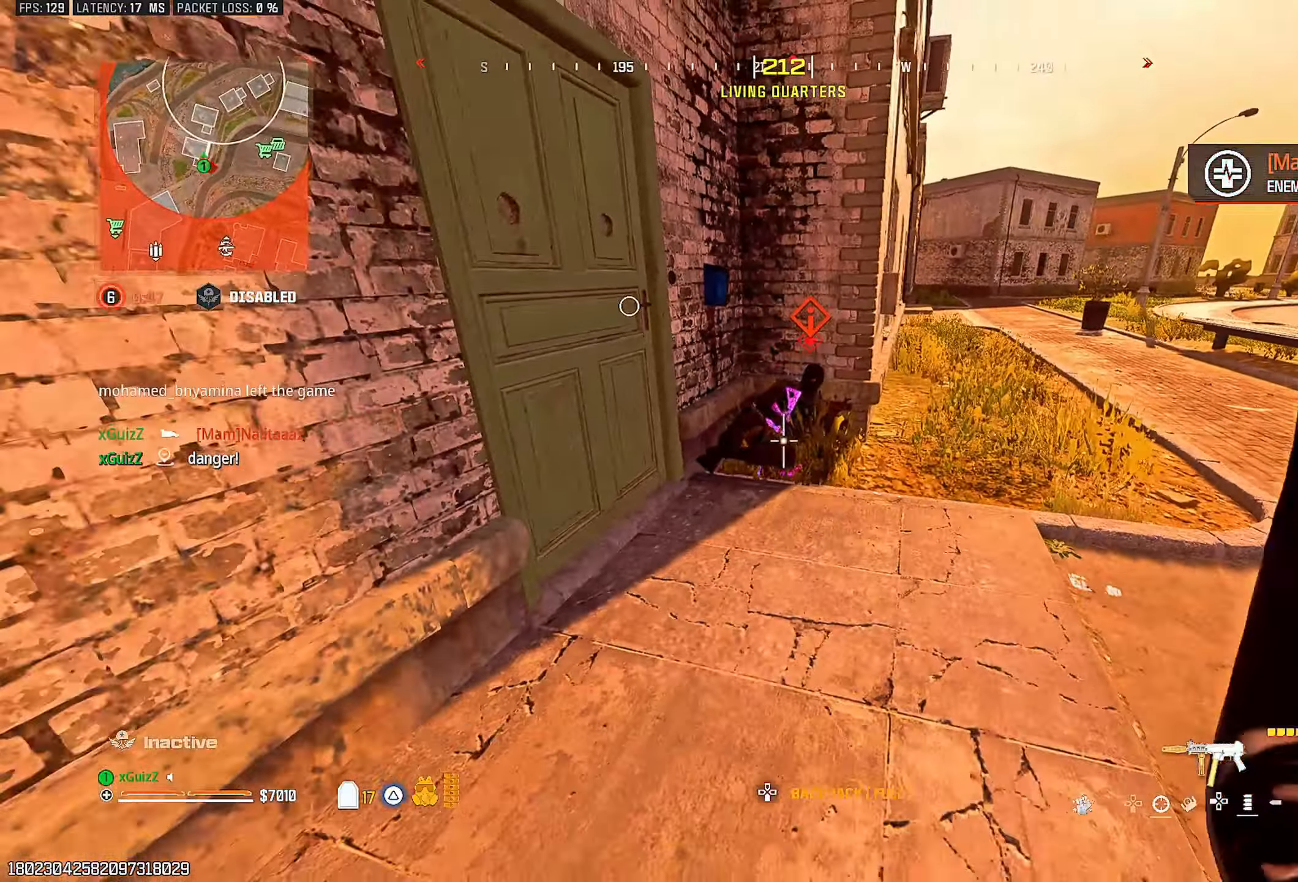
{"dt_ms": 500, "buttons": ["SQUARE"], "left_stick": "center", "right_stick": "down-left", "events": [[133, "left_stick", "center"], [217, "SQUARE", "down"], [483, "right_stick", "down-left"]]}
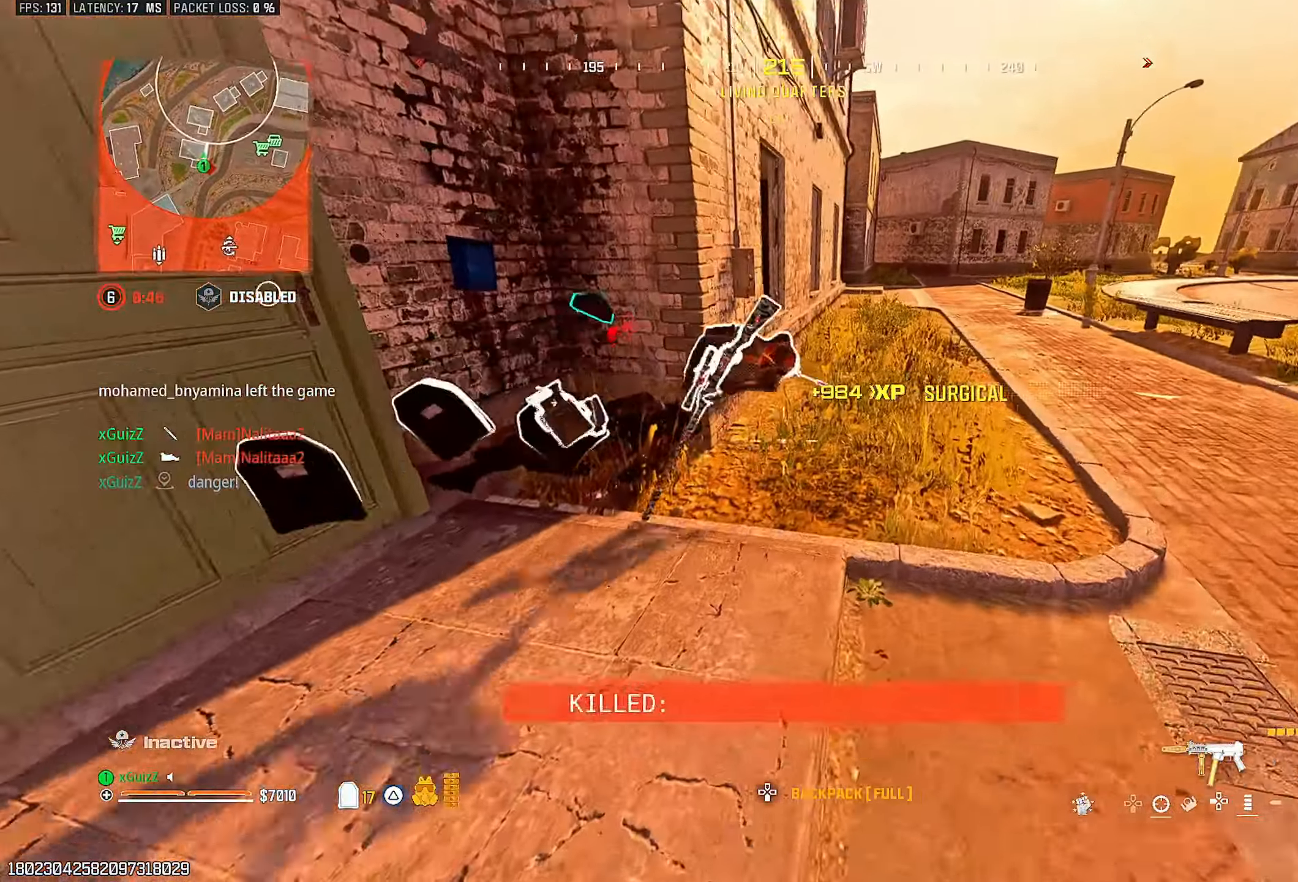
{"dt_ms": 500, "buttons": [], "left_stick": "center", "right_stick": "center", "events": [[117, "right_stick", "center"], [167, "right_stick", "right"], [233, "SQUARE", "up"], [250, "right_stick", "down-left"], [417, "right_stick", "center"]]}
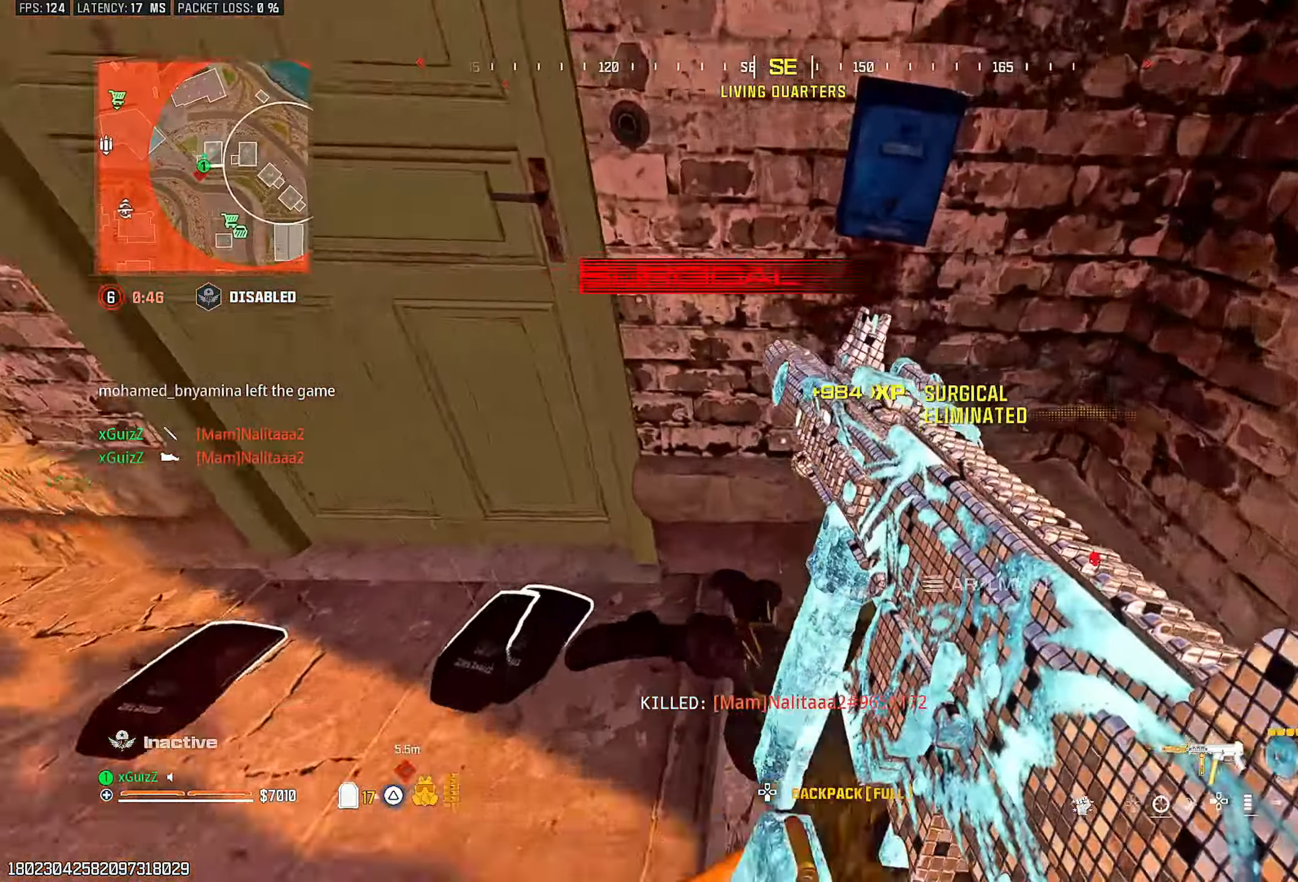
{"dt_ms": 500, "buttons": [], "left_stick": "down-right", "right_stick": "right", "events": [[33, "right_stick", "down-left"], [50, "left_stick", "left"], [83, "right_stick", "left"], [267, "right_stick", "right"], [300, "left_stick", "up-left"], [400, "left_stick", "center"], [467, "left_stick", "down-right"]]}
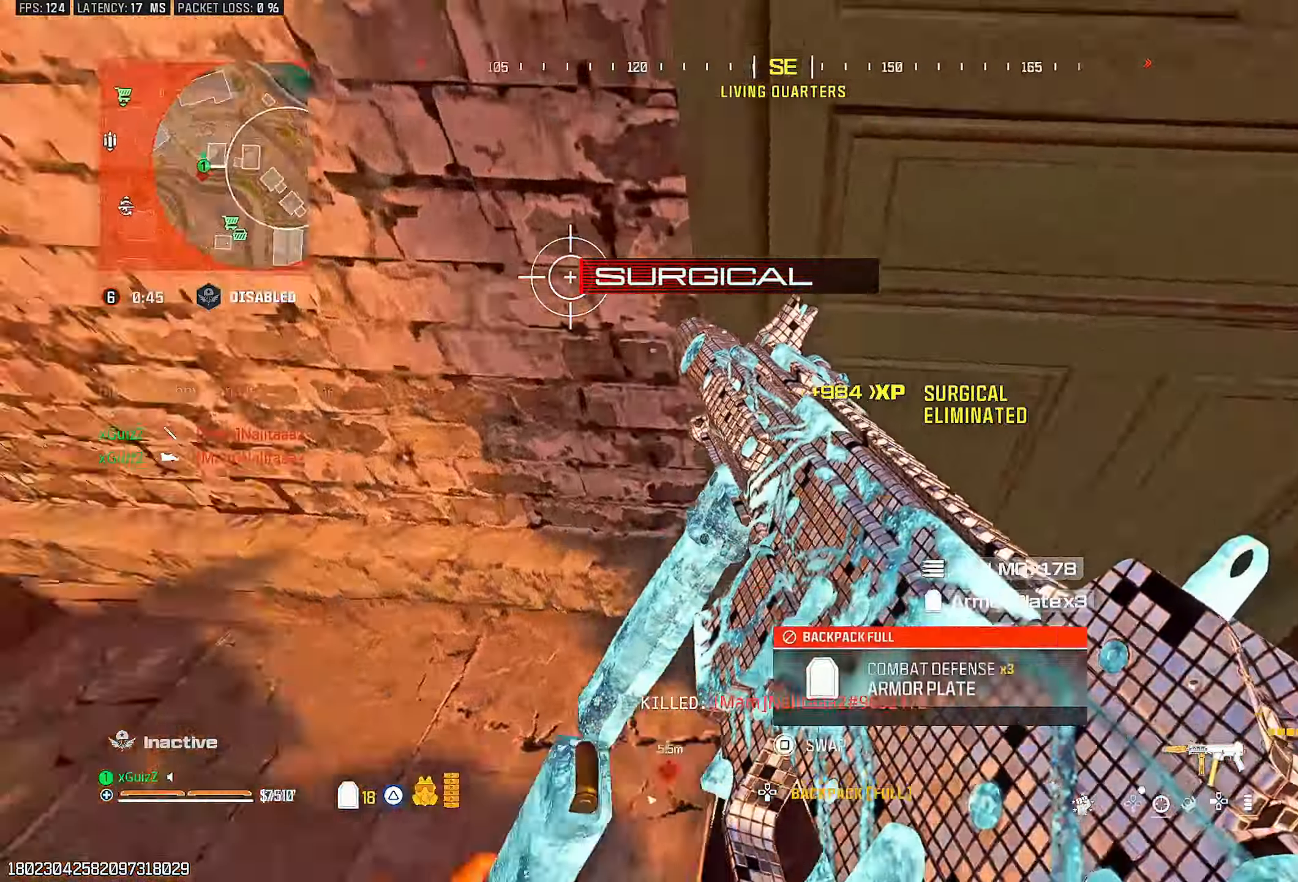
{"dt_ms": 500, "buttons": [], "left_stick": "up-right", "right_stick": "left", "events": [[50, "right_stick", "center"], [250, "right_stick", "right"], [383, "left_stick", "up-right"], [417, "right_stick", "left"]]}
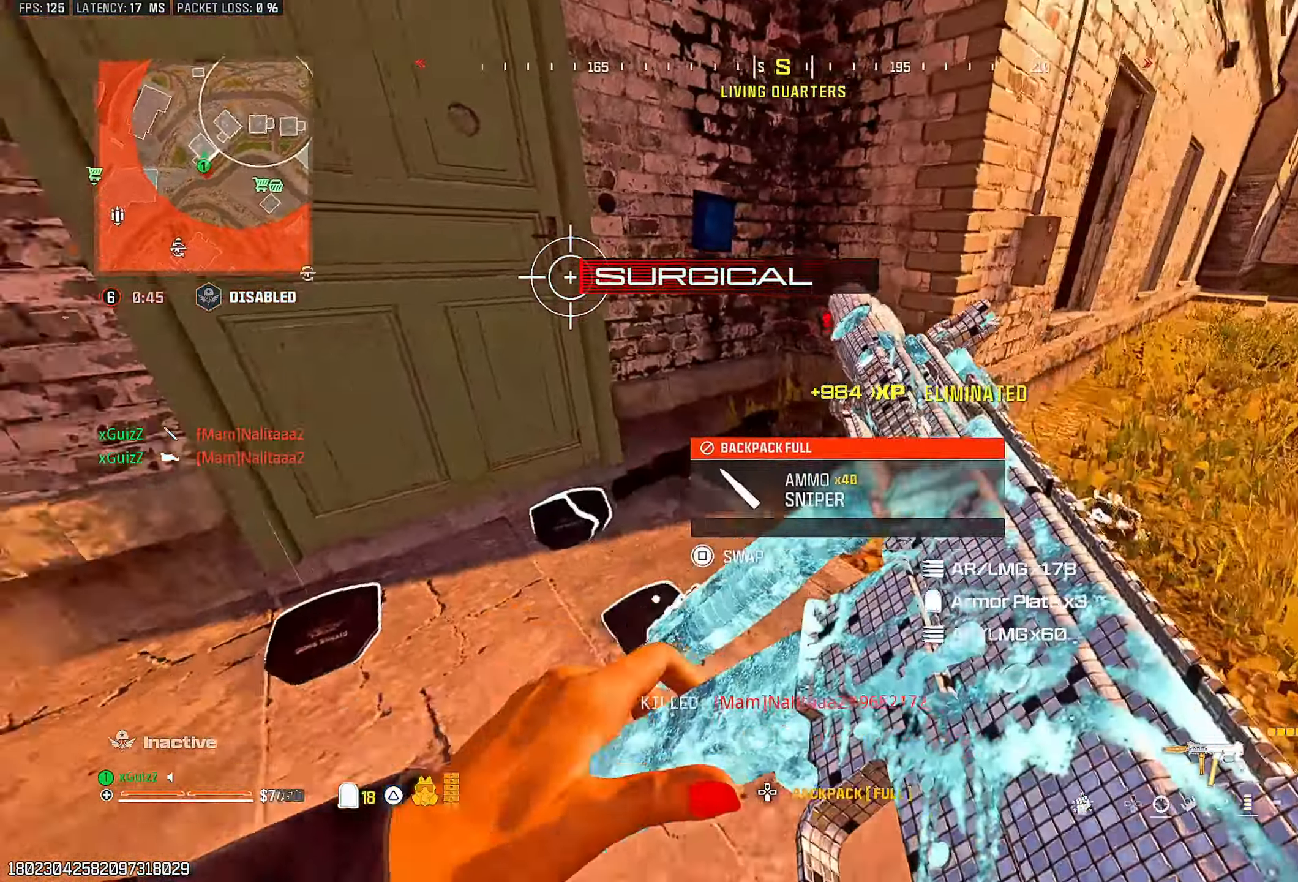
{"dt_ms": 500, "buttons": [], "left_stick": "up-right", "right_stick": "right", "events": [[50, "right_stick", "center"], [67, "left_stick", "center"], [133, "TRIANGLE", "down"], [167, "left_stick", "left"], [167, "right_stick", "down-left"], [250, "right_stick", "left"], [333, "left_stick", "up-left"], [450, "TRIANGLE", "up"], [450, "left_stick", "up-right"], [450, "right_stick", "right"]]}
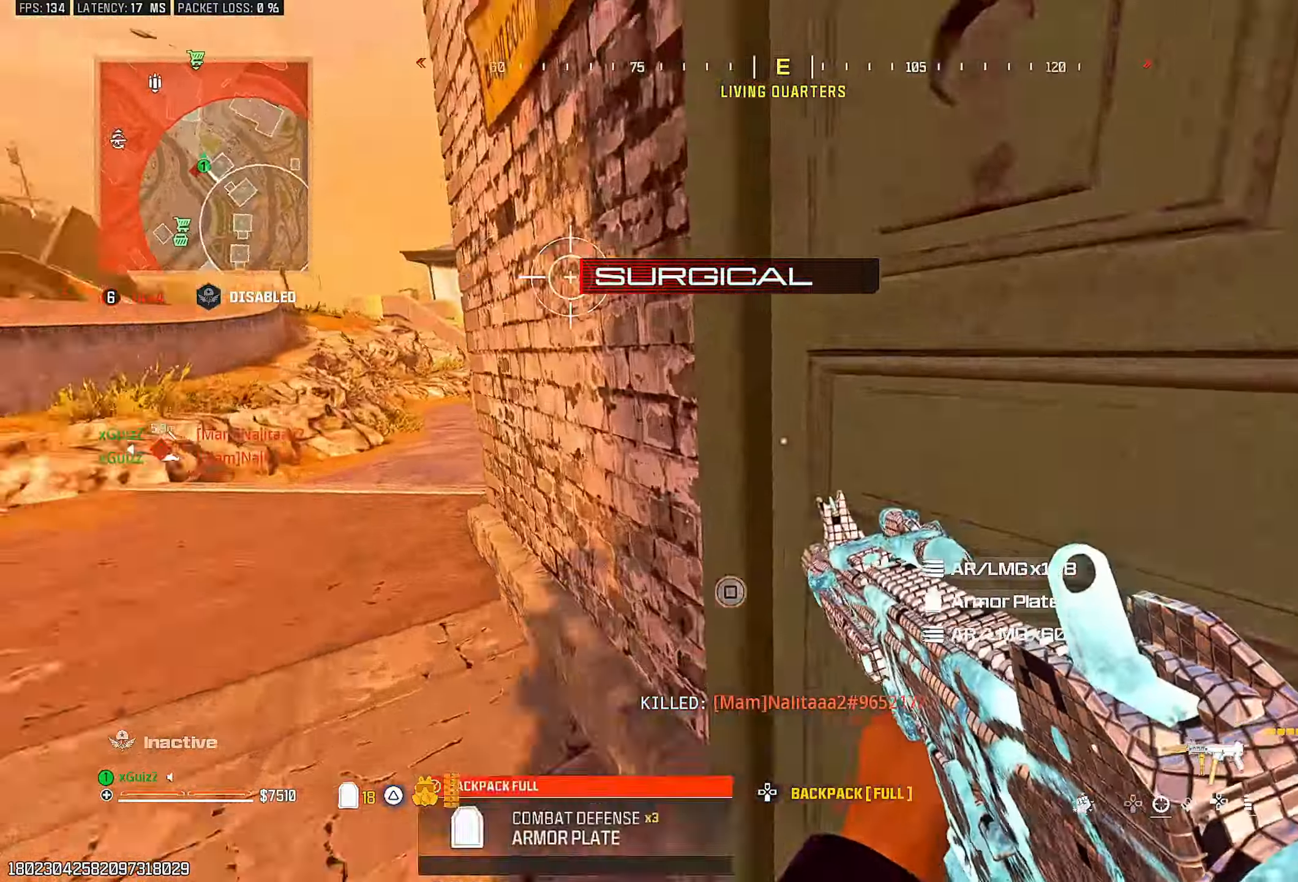
{"dt_ms": 500, "buttons": [], "left_stick": "up-right", "right_stick": "right", "events": [[133, "right_stick", "center"], [267, "right_stick", "right"], [367, "TRIANGLE", "down"], [417, "TRIANGLE", "up"]]}
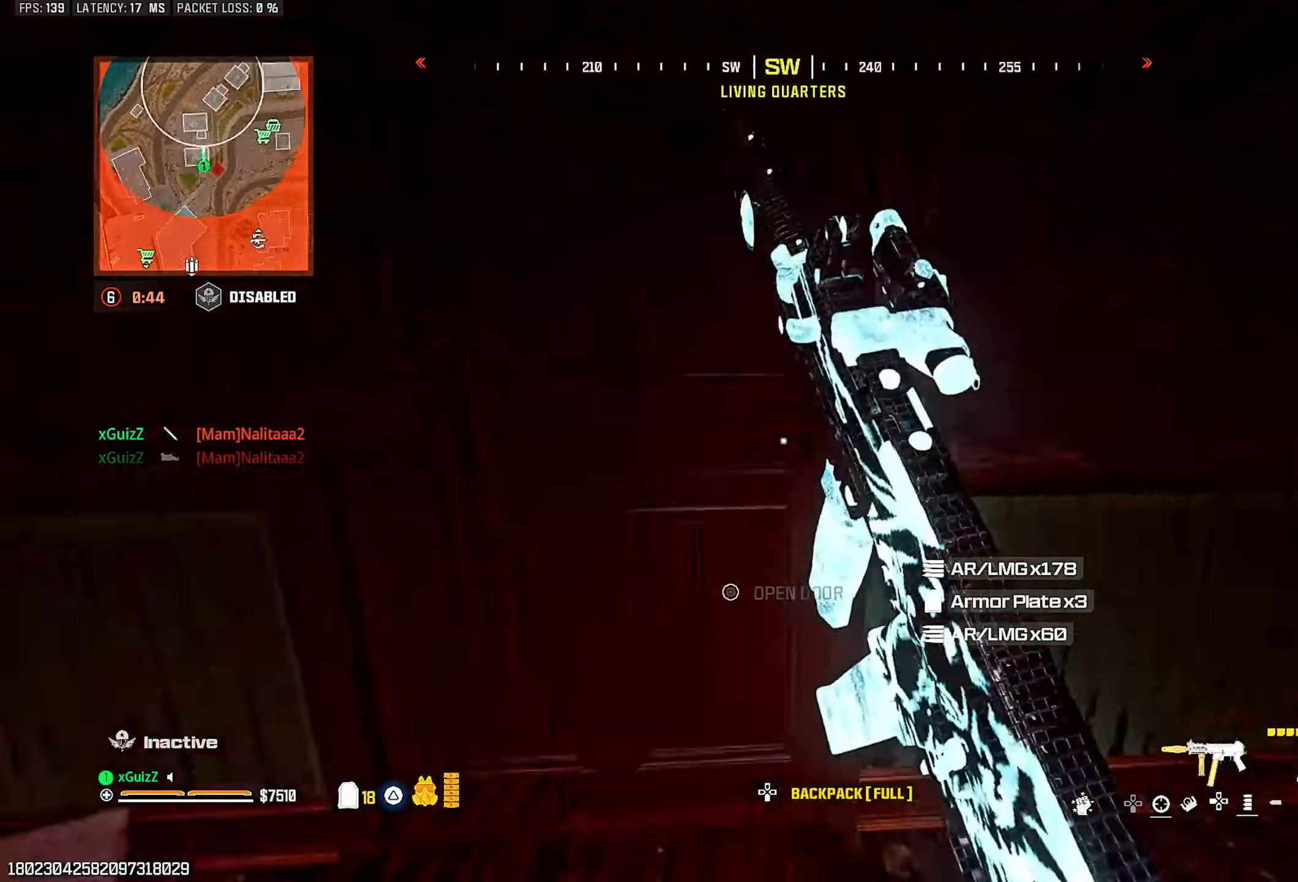
{"dt_ms": 500, "buttons": ["SQUARE"], "left_stick": "up-left", "right_stick": "left", "events": [[83, "right_stick", "center"], [100, "left_stick", "center"], [133, "right_stick", "left"], [150, "left_stick", "up-left"], [283, "right_stick", "center"], [350, "SQUARE", "down"], [417, "SQUARE", "up"], [417, "right_stick", "left"], [483, "SQUARE", "down"]]}
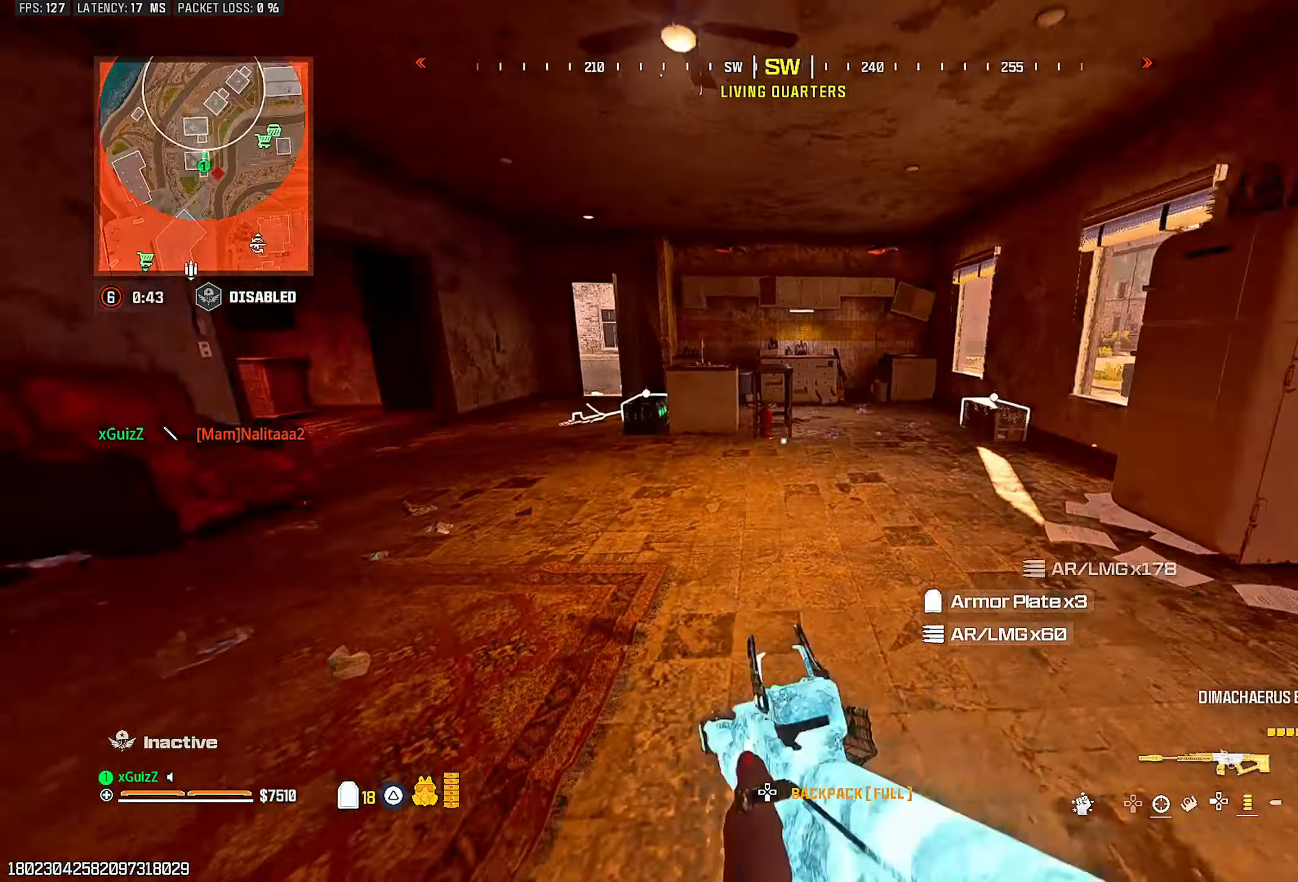
{"dt_ms": 500, "buttons": ["L1"], "left_stick": "up-left", "right_stick": "center", "events": [[50, "right_stick", "center"], [67, "SQUARE", "up"], [167, "right_stick", "left"], [233, "CIRCLE", "down"], [300, "right_stick", "center"], [317, "CIRCLE", "up"], [400, "L1", "down"]]}
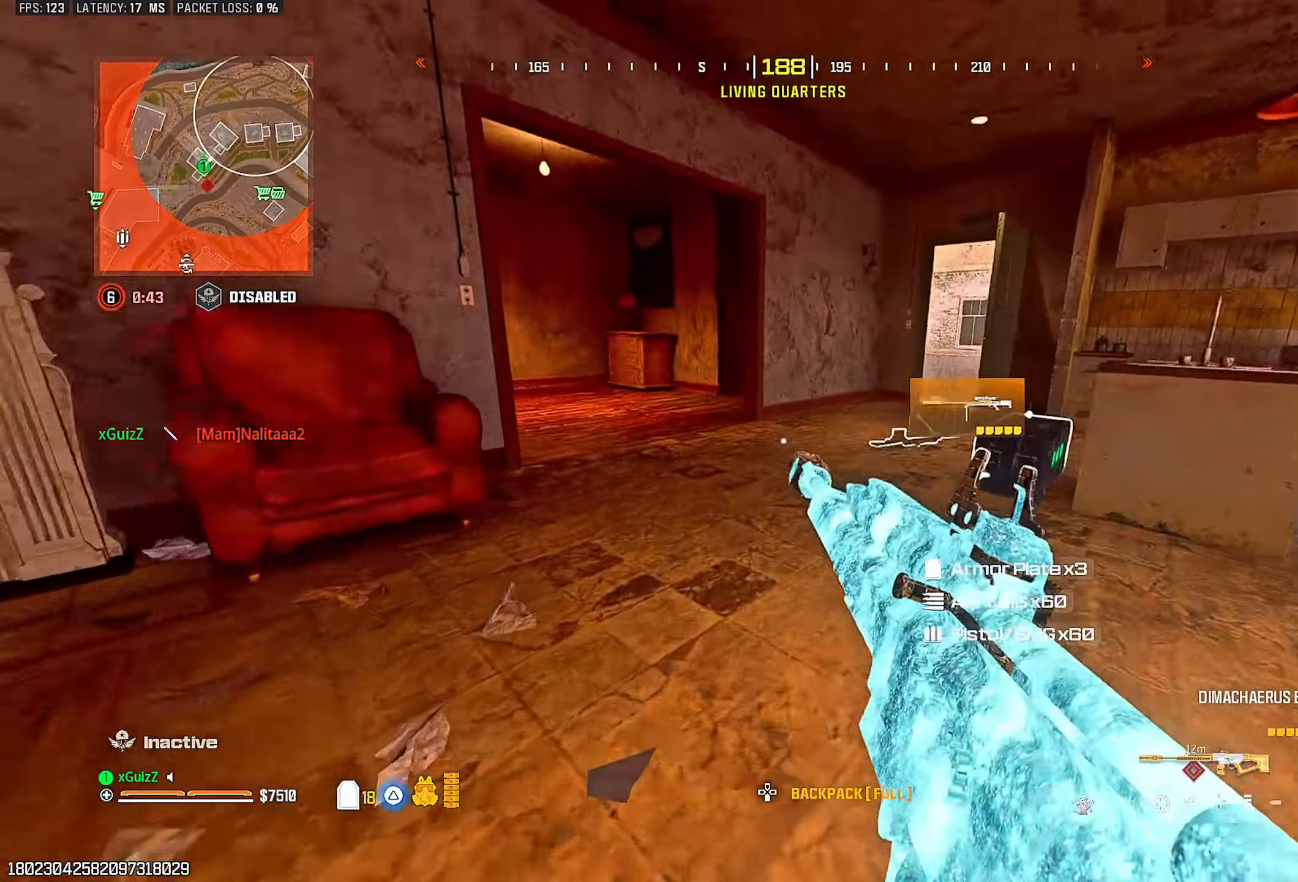
{"dt_ms": 500, "buttons": [], "left_stick": "down", "right_stick": "center", "events": [[17, "L1", "up"], [17, "left_stick", "right"], [50, "right_stick", "right"], [217, "SQUARE", "down"], [217, "left_stick", "center"], [217, "right_stick", "center"], [283, "SQUARE", "up"], [283, "left_stick", "down"], [333, "right_stick", "right"], [467, "right_stick", "center"]]}
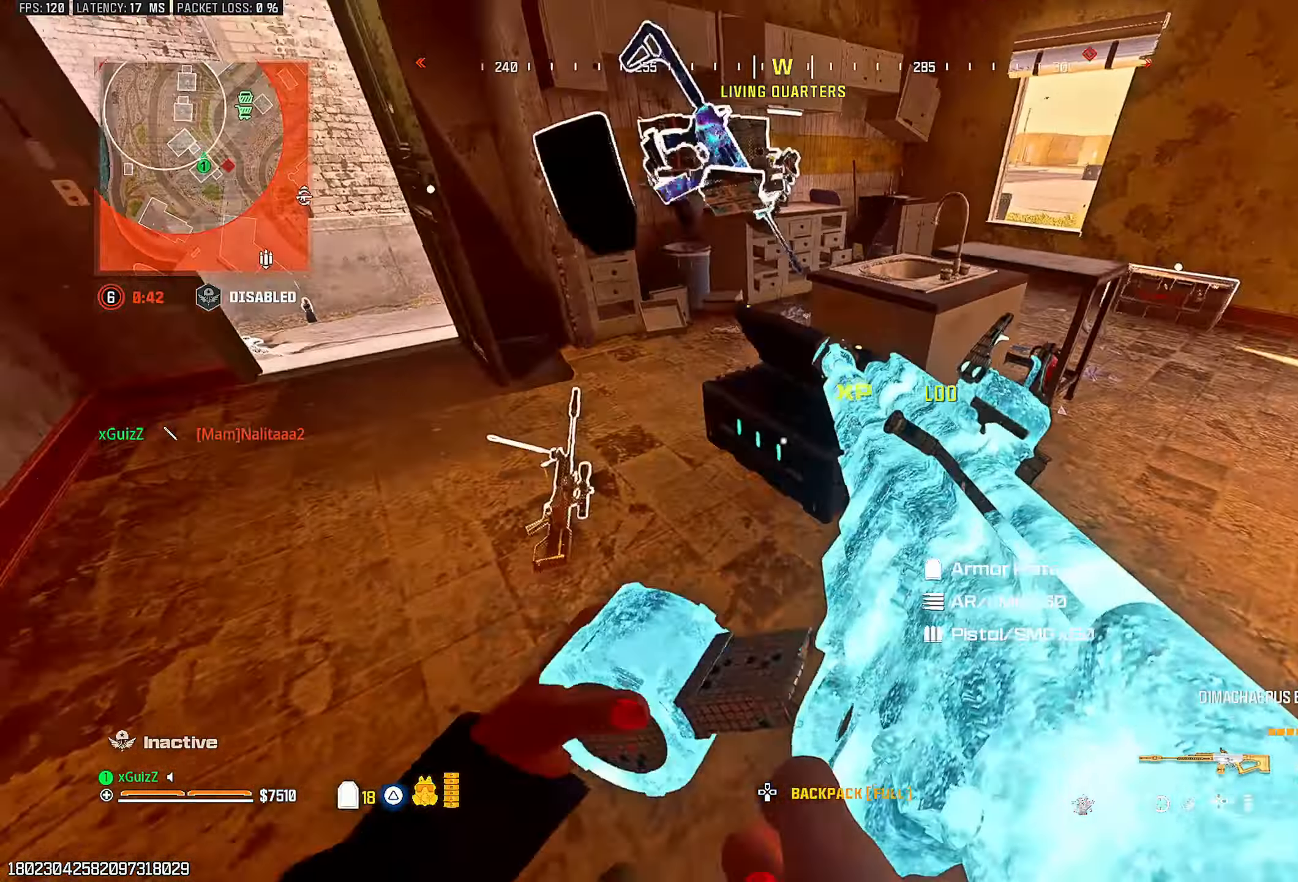
{"dt_ms": 500, "buttons": [], "left_stick": "up-right", "right_stick": "center", "events": [[200, "left_stick", "center"], [300, "left_stick", "up-right"], [300, "right_stick", "left"], [433, "right_stick", "center"]]}
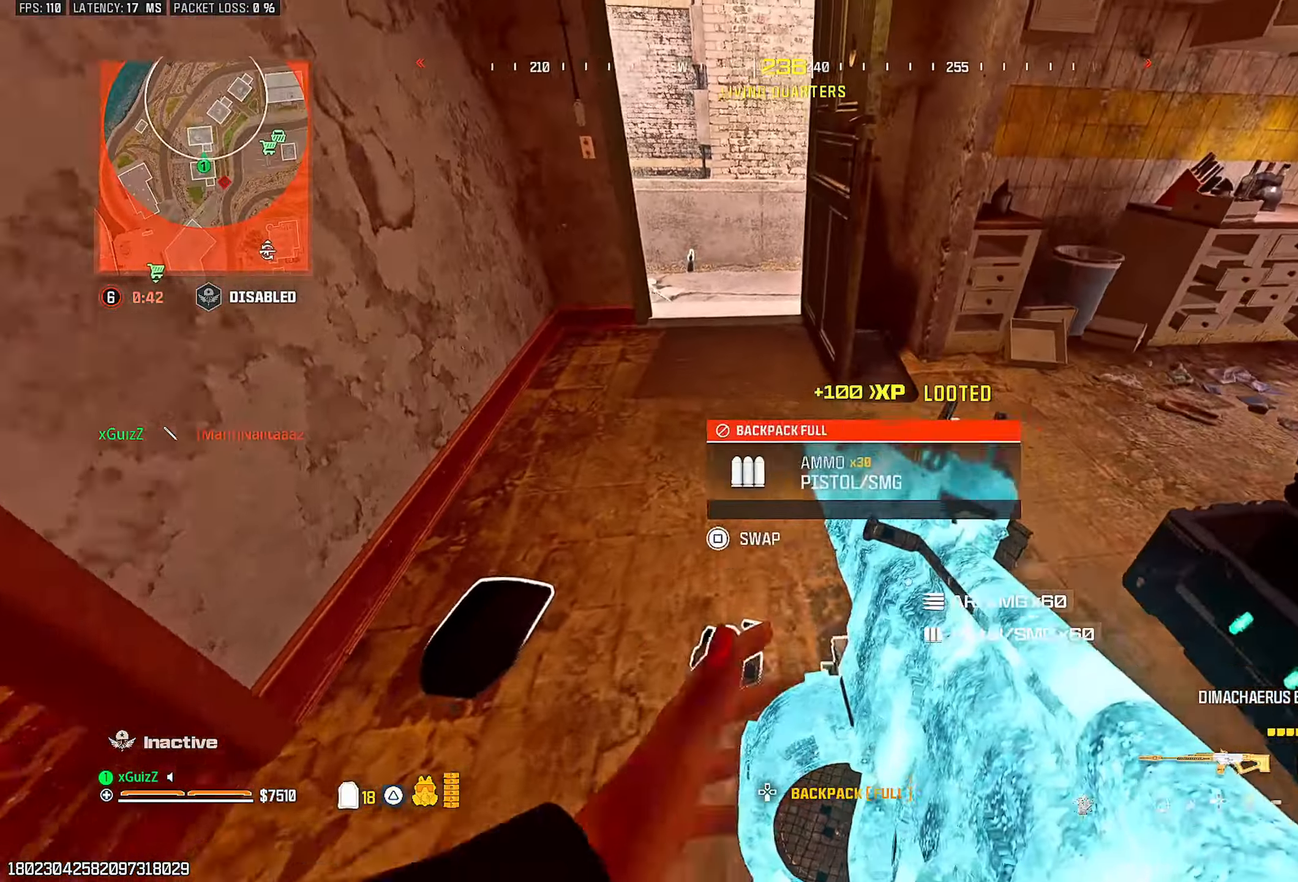
{"dt_ms": 500, "buttons": ["TRIANGLE"], "left_stick": "up-left", "right_stick": "left", "events": [[33, "left_stick", "center"], [50, "right_stick", "left"], [100, "left_stick", "down"], [200, "right_stick", "center"], [217, "left_stick", "down-left"], [267, "TRIANGLE", "down"], [300, "right_stick", "left"], [350, "TRIANGLE", "up"], [400, "left_stick", "up-left"], [417, "TRIANGLE", "down"]]}
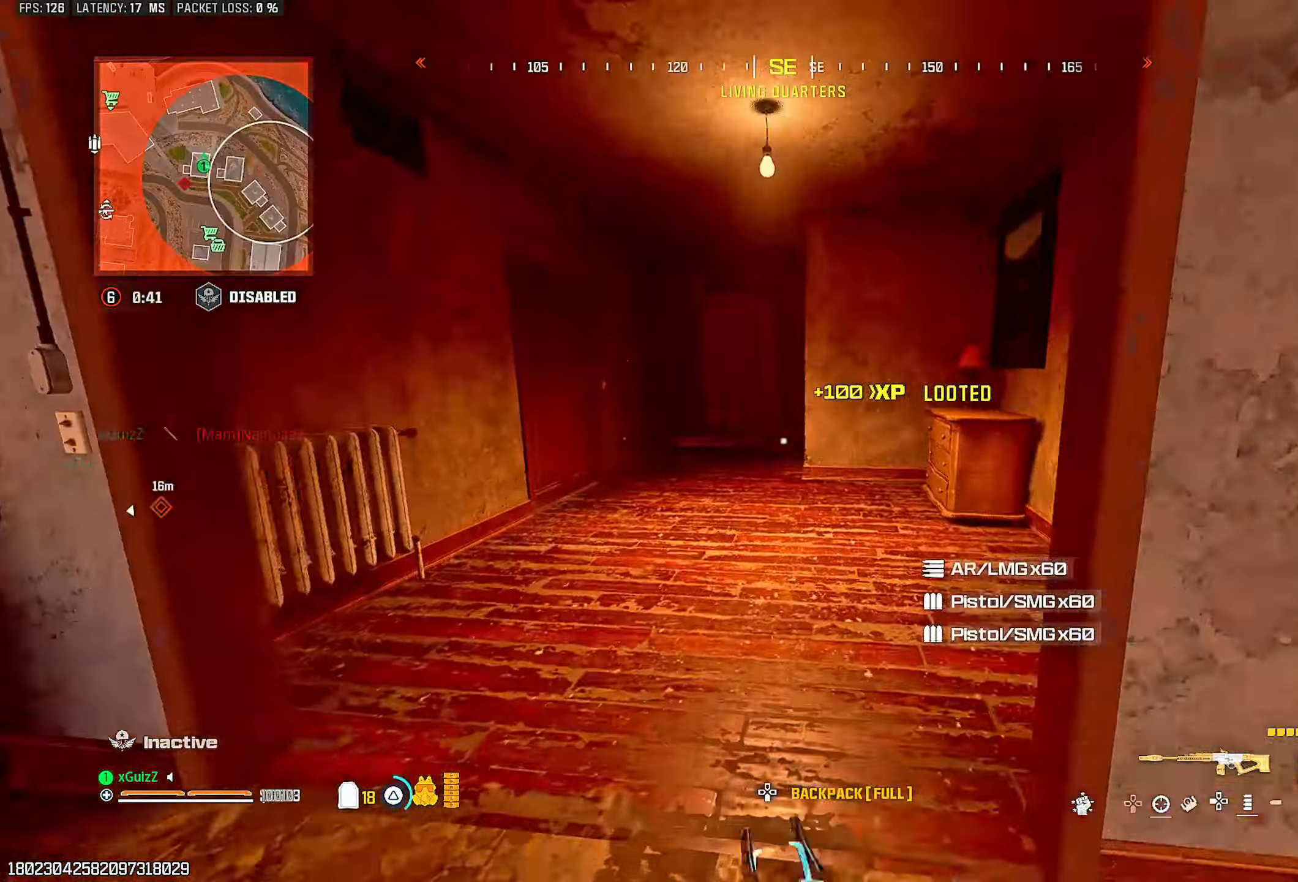
{"dt_ms": 500, "buttons": ["TRIANGLE"], "left_stick": "up-left", "right_stick": "center", "events": [[17, "TRIANGLE", "up"], [17, "right_stick", "center"], [83, "TRIANGLE", "down"], [167, "TRIANGLE", "up"], [233, "TRIANGLE", "down"], [267, "left_stick", "center"], [300, "TRIANGLE", "up"], [383, "left_stick", "up-left"], [433, "TRIANGLE", "down"]]}
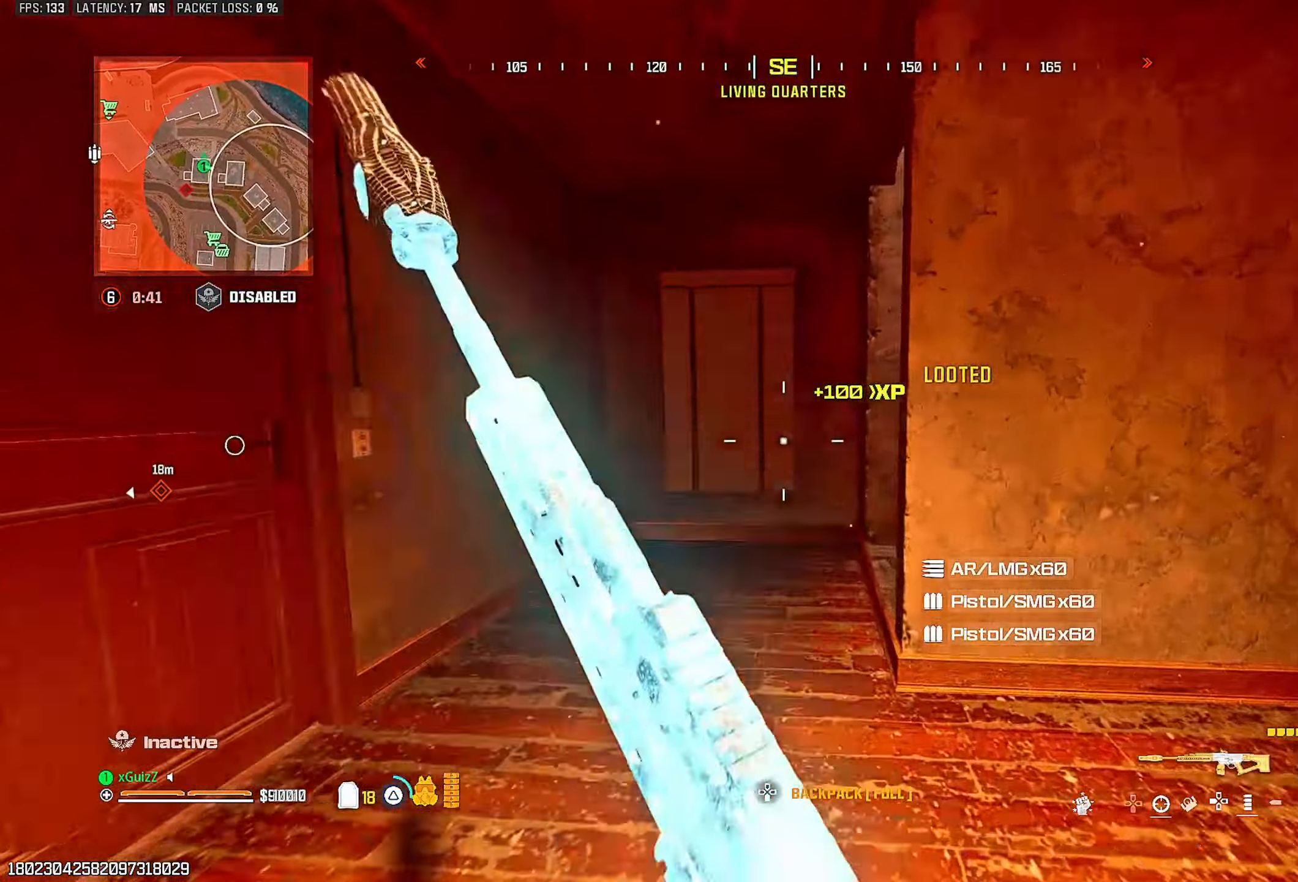
{"dt_ms": 500, "buttons": [], "left_stick": "up-right", "right_stick": "up-right", "events": [[17, "TRIANGLE", "up"], [33, "left_stick", "center"], [67, "right_stick", "right"], [100, "left_stick", "up-right"], [183, "right_stick", "center"], [217, "left_stick", "center"], [300, "right_stick", "right"], [350, "left_stick", "up-right"], [467, "right_stick", "up-right"]]}
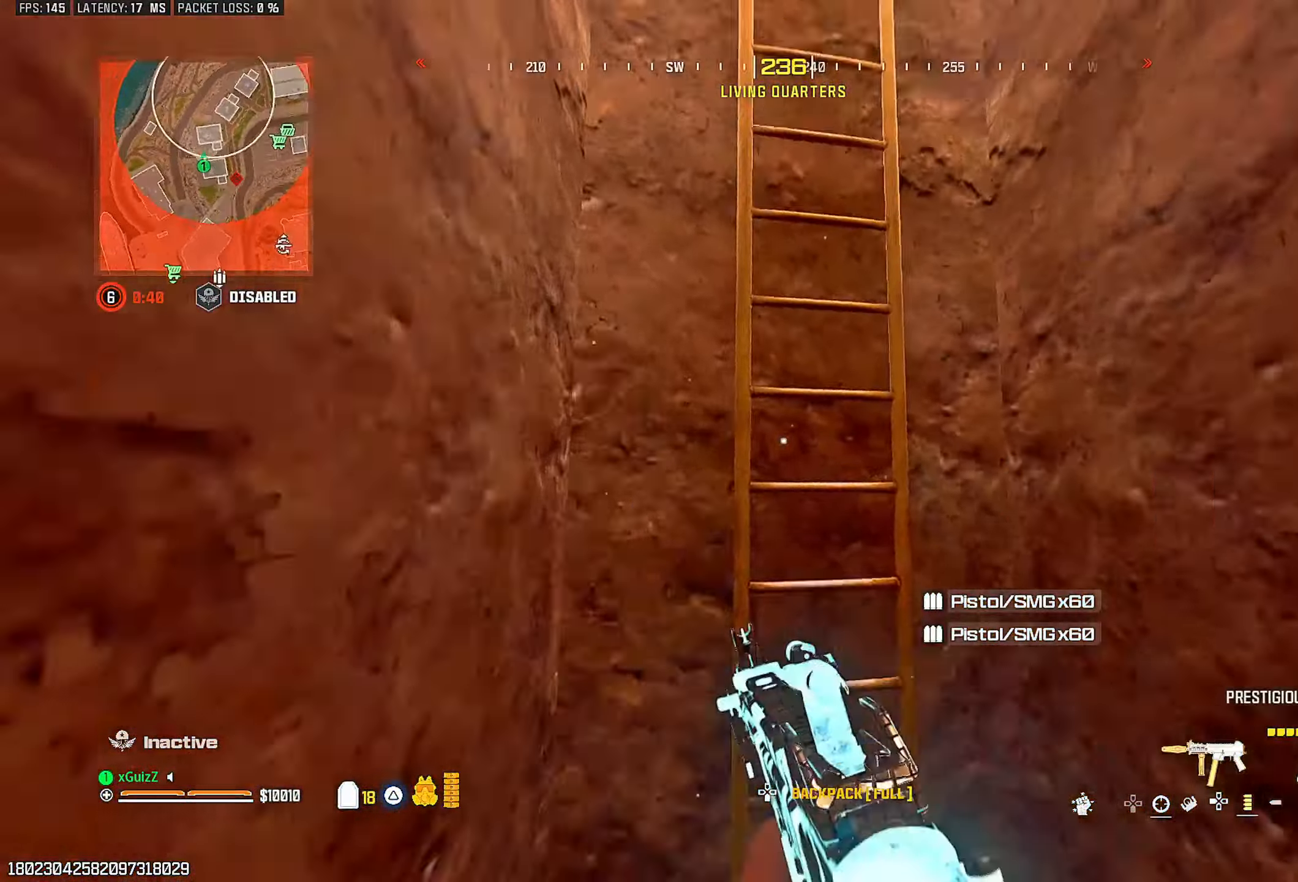
{"dt_ms": 500, "buttons": [], "left_stick": "up-left", "right_stick": "up-right", "events": [[100, "left_stick", "center"], [150, "left_stick", "up-left"]]}